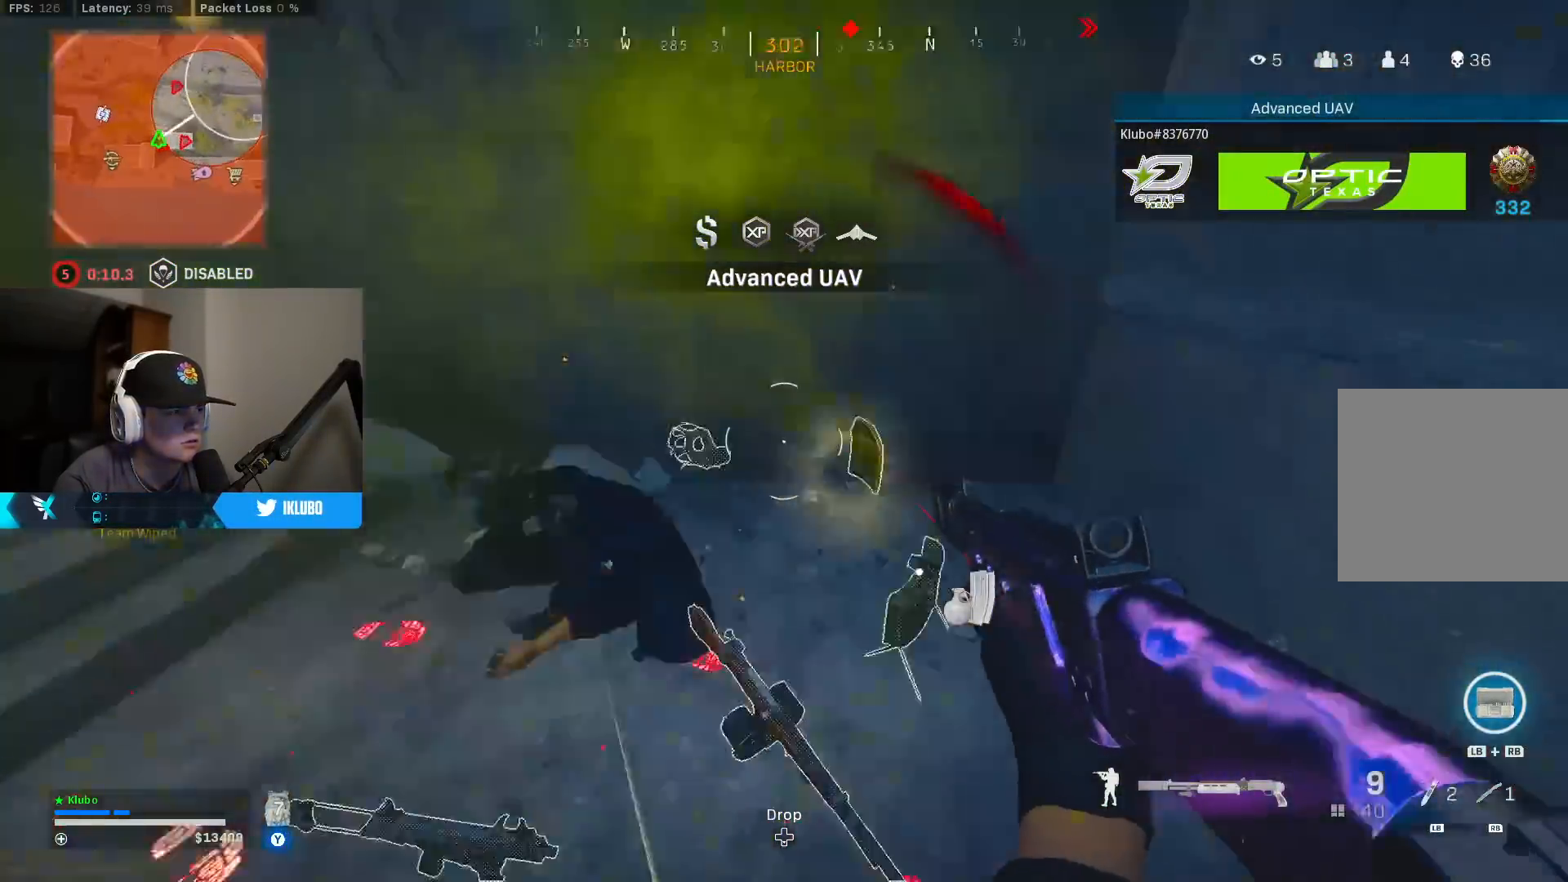
Gameplay with a controller (Xbox layout); each line is a JSON object with the inputs held at the frame after it. "events" lists button and stick changes between this image and that frame as [ms after this image, input, new state], when the widget could be followed in between.
{"buttons": [], "left_stick": "down-right", "right_stick": "right", "events": [[17, "right_stick", "center"], [50, "left_stick", "up"], [100, "X", "down"], [167, "X", "up"], [183, "left_stick", "down"], [283, "left_stick", "down-right"], [317, "right_stick", "right"]]}
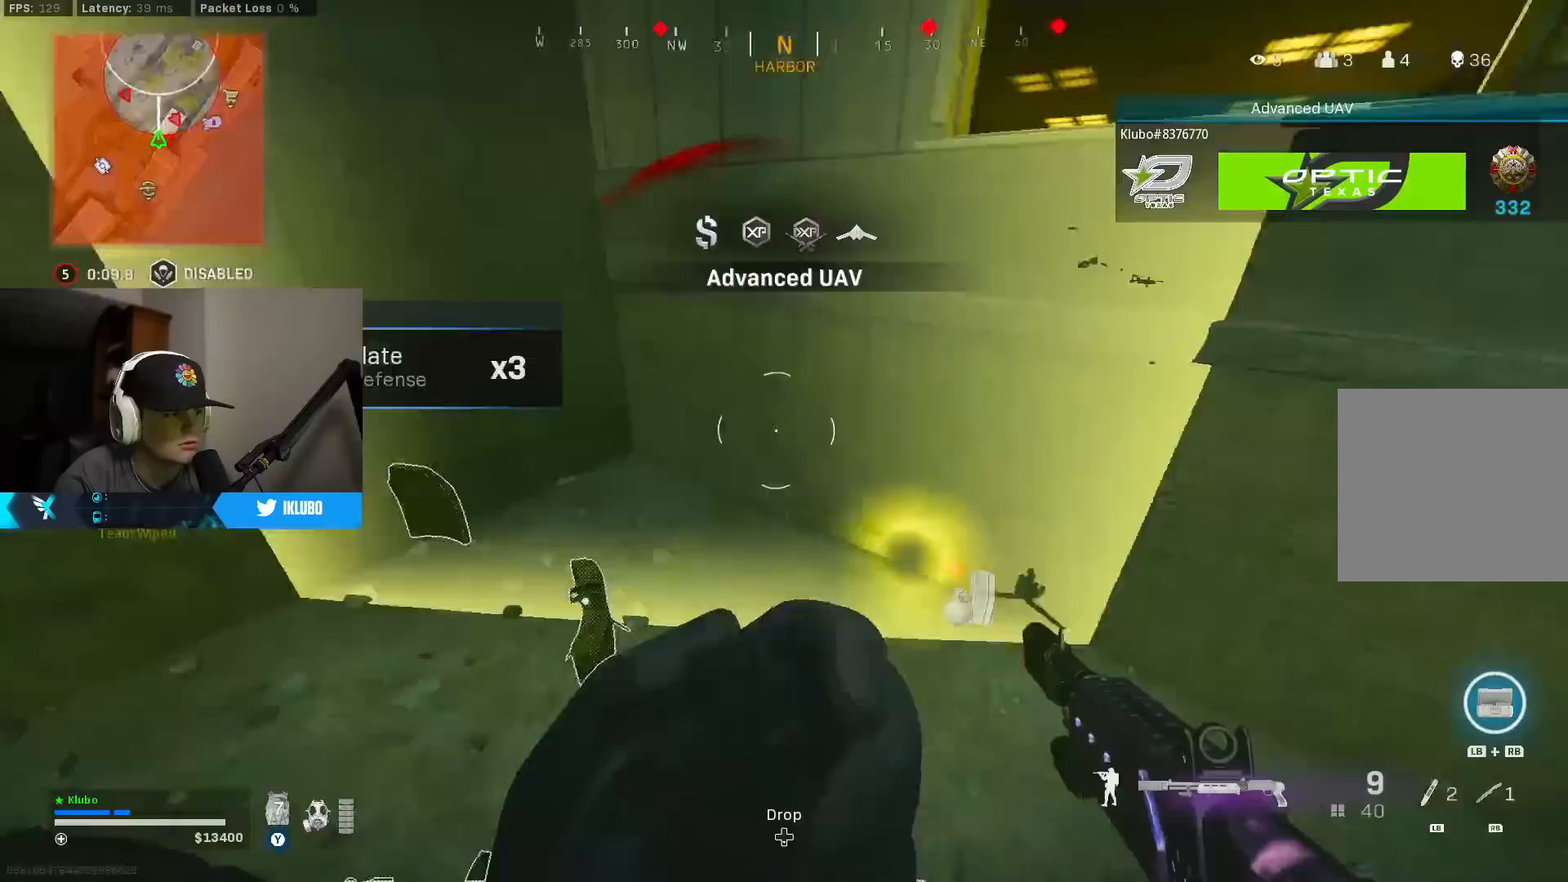
{"buttons": [], "left_stick": "up", "right_stick": "left", "events": [[67, "left_stick", "up-right"], [117, "L3", "down"], [233, "right_stick", "center"], [250, "L3", "up"], [267, "left_stick", "up"], [283, "right_stick", "left"]]}
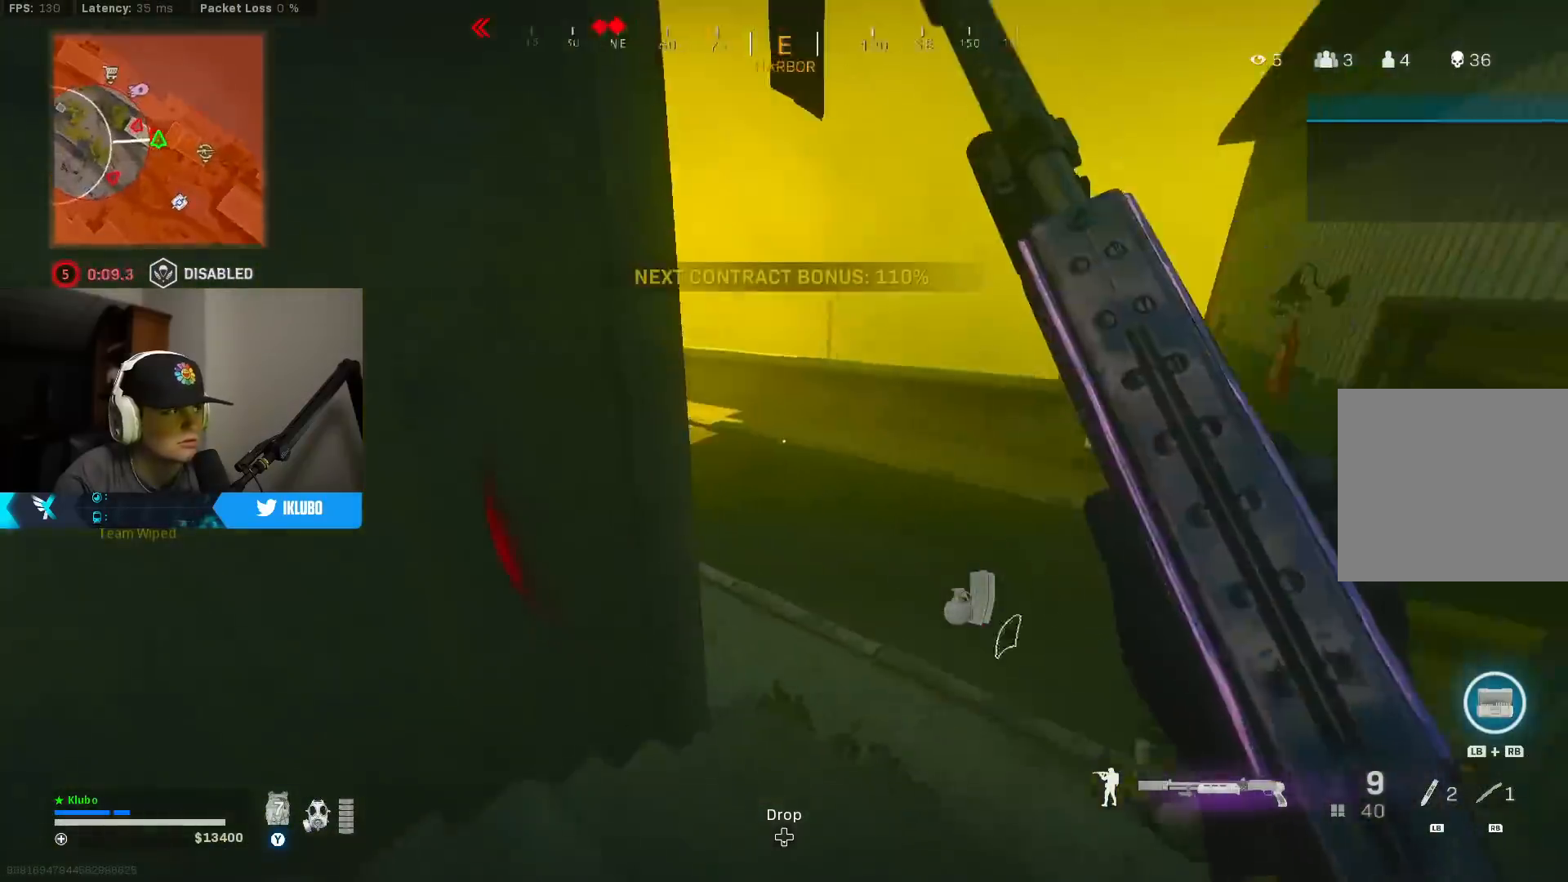
{"buttons": [], "left_stick": "up", "right_stick": "left", "events": [[83, "right_stick", "center"], [200, "right_stick", "left"]]}
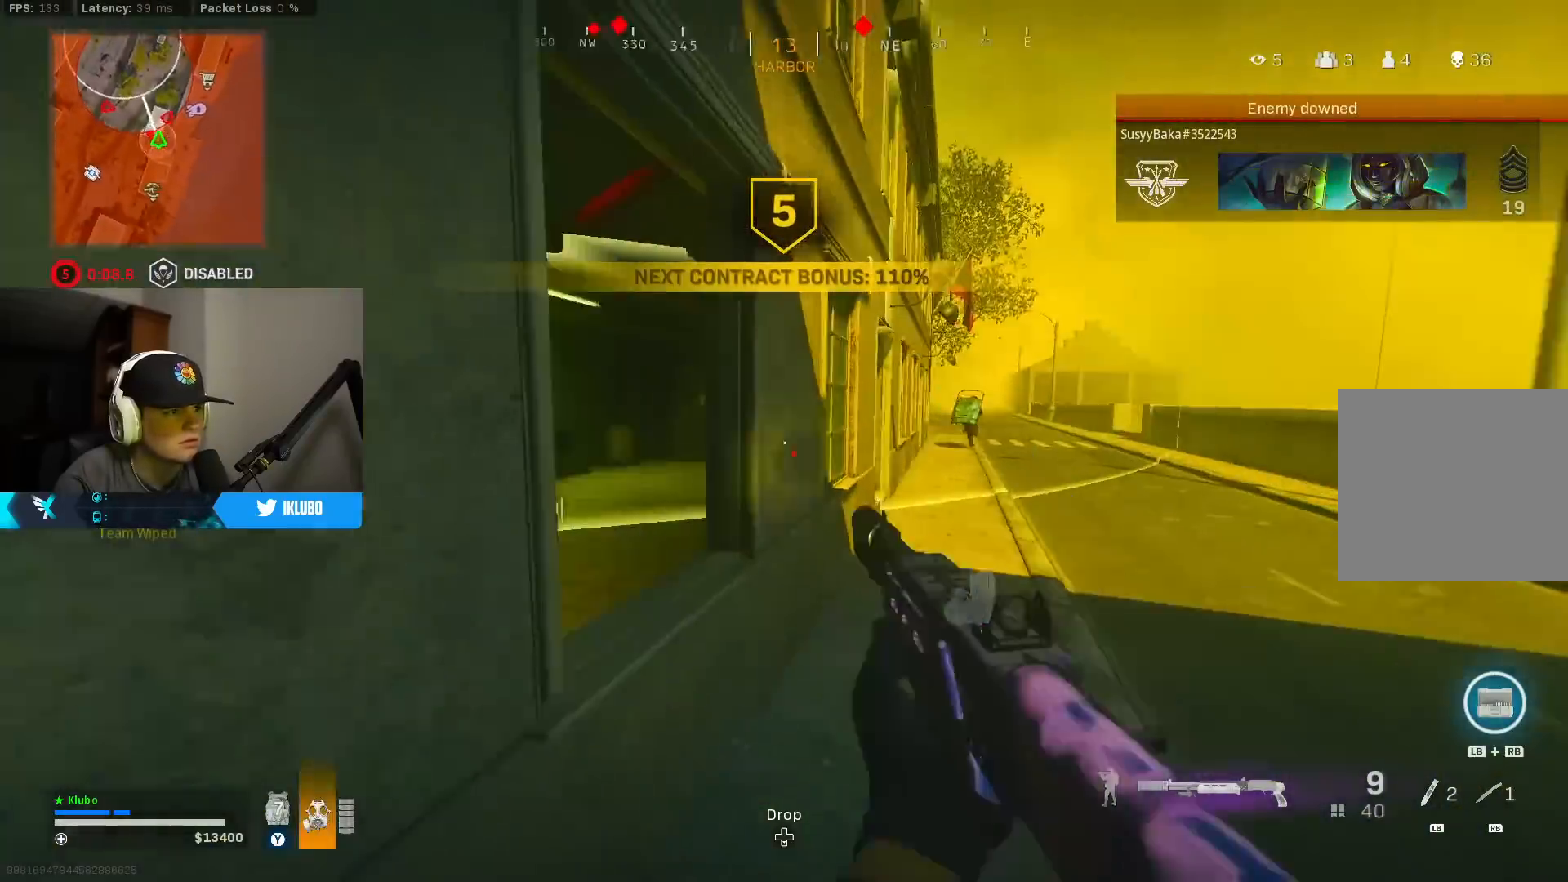
{"buttons": ["A"], "left_stick": "right", "right_stick": "right", "events": [[17, "right_stick", "center"], [100, "B", "down"], [283, "B", "up"], [300, "right_stick", "left"], [317, "left_stick", "right"], [350, "B", "down"], [383, "A", "down"], [450, "B", "up"], [467, "right_stick", "right"]]}
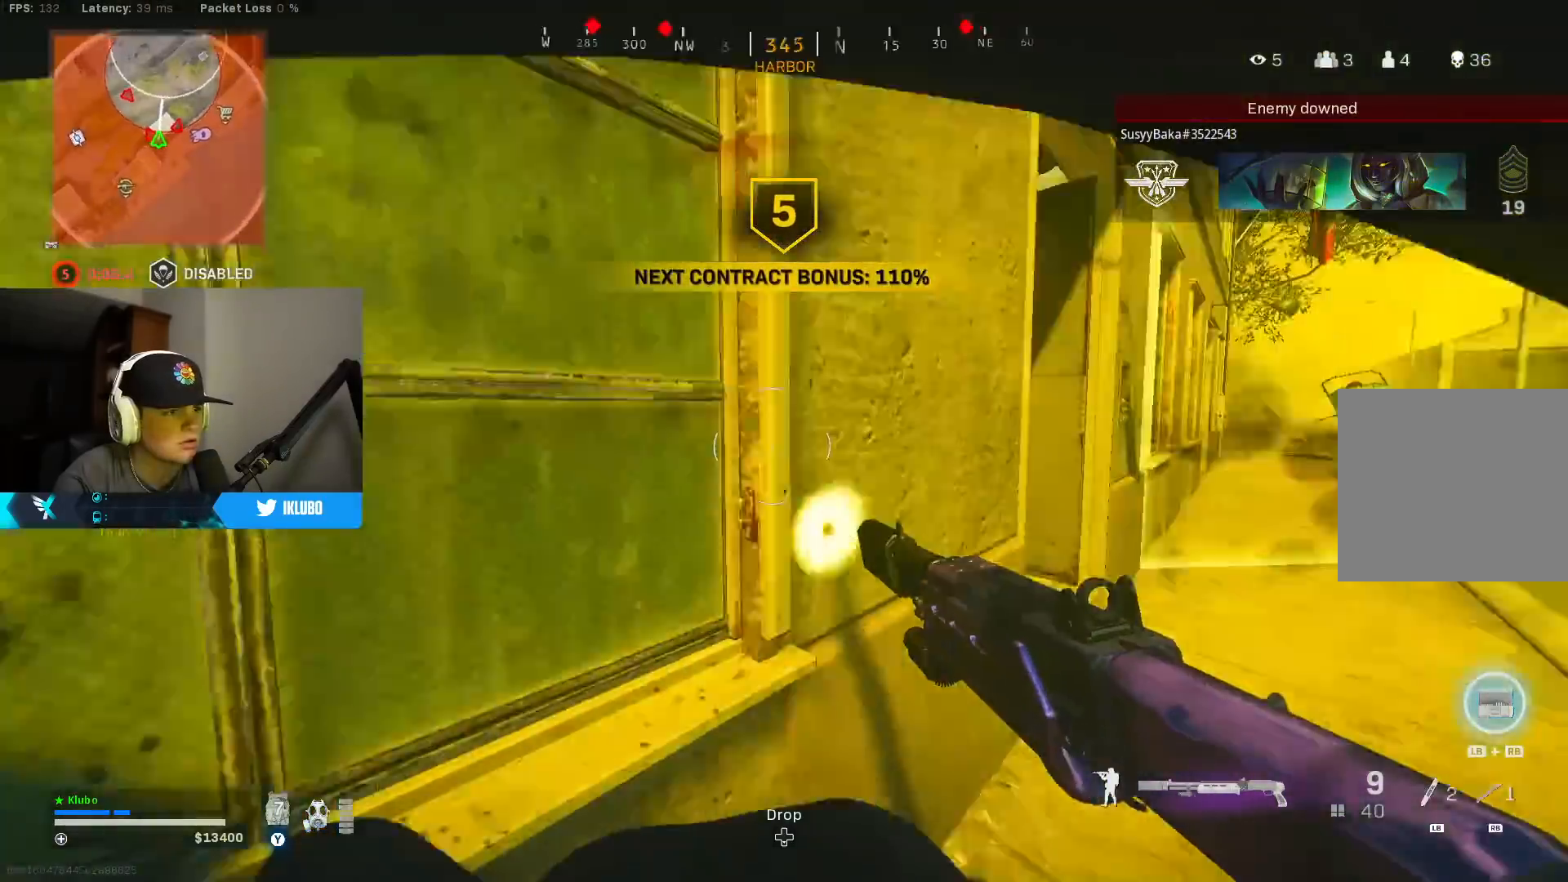
{"buttons": [], "left_stick": "up", "right_stick": "left", "events": [[50, "A", "up"], [67, "left_stick", "up"], [83, "L3", "down"], [117, "right_stick", "left"], [267, "right_stick", "center"], [333, "right_stick", "left"], [467, "L3", "up"]]}
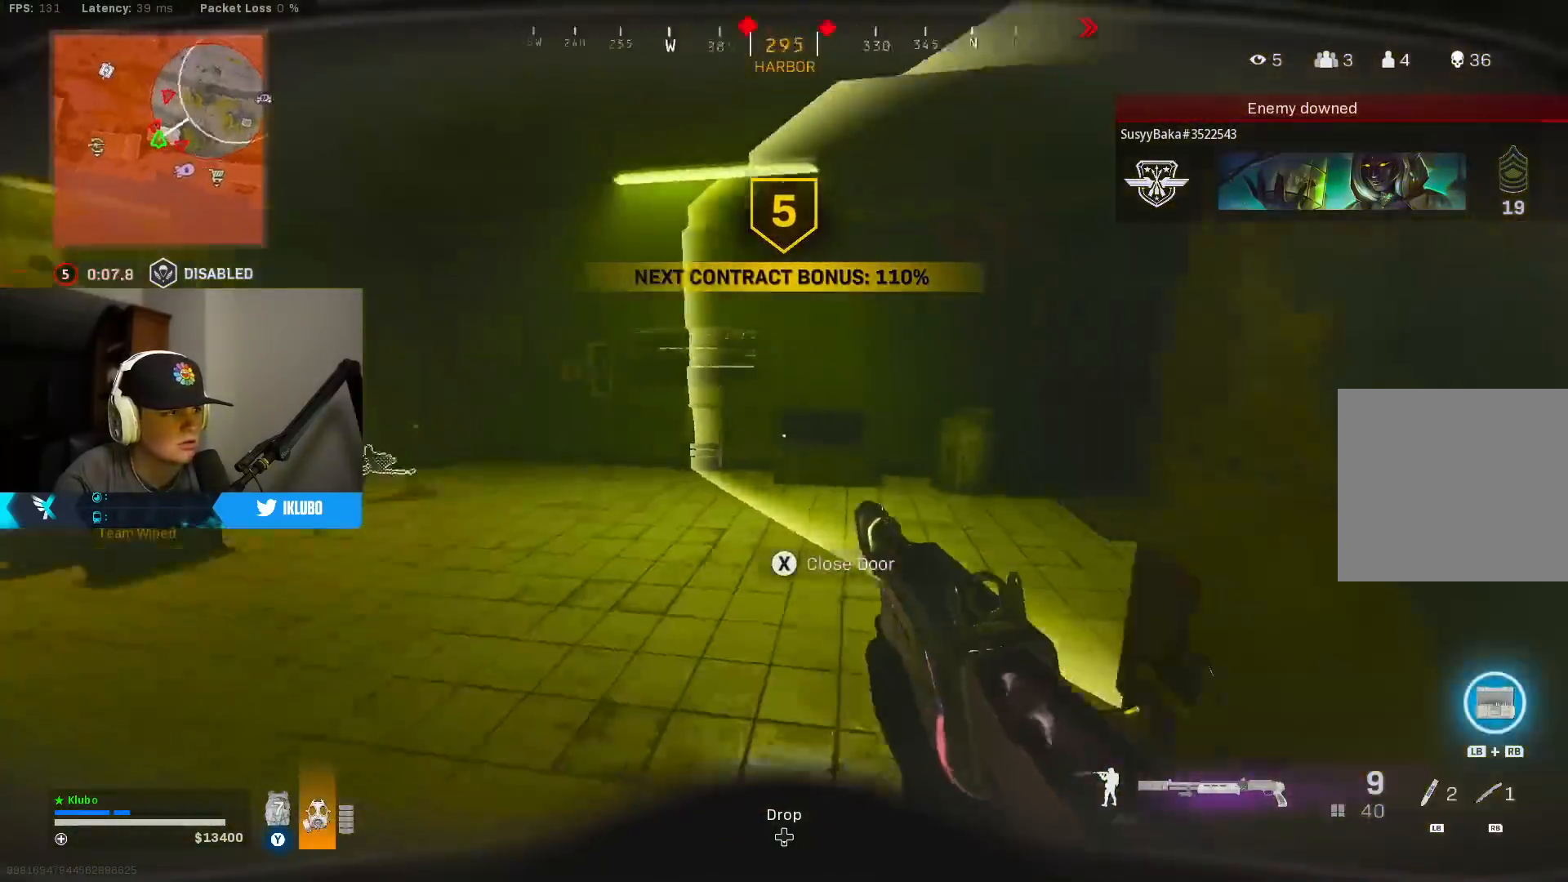
{"buttons": [], "left_stick": "down-left", "right_stick": "left", "events": [[117, "B", "down"], [267, "B", "up"], [317, "left_stick", "left"], [333, "B", "down"], [350, "A", "down"], [350, "right_stick", "center"], [383, "R2", "down"], [417, "R2", "up"], [450, "A", "up"], [450, "B", "up"], [450, "right_stick", "left"], [500, "left_stick", "down-left"]]}
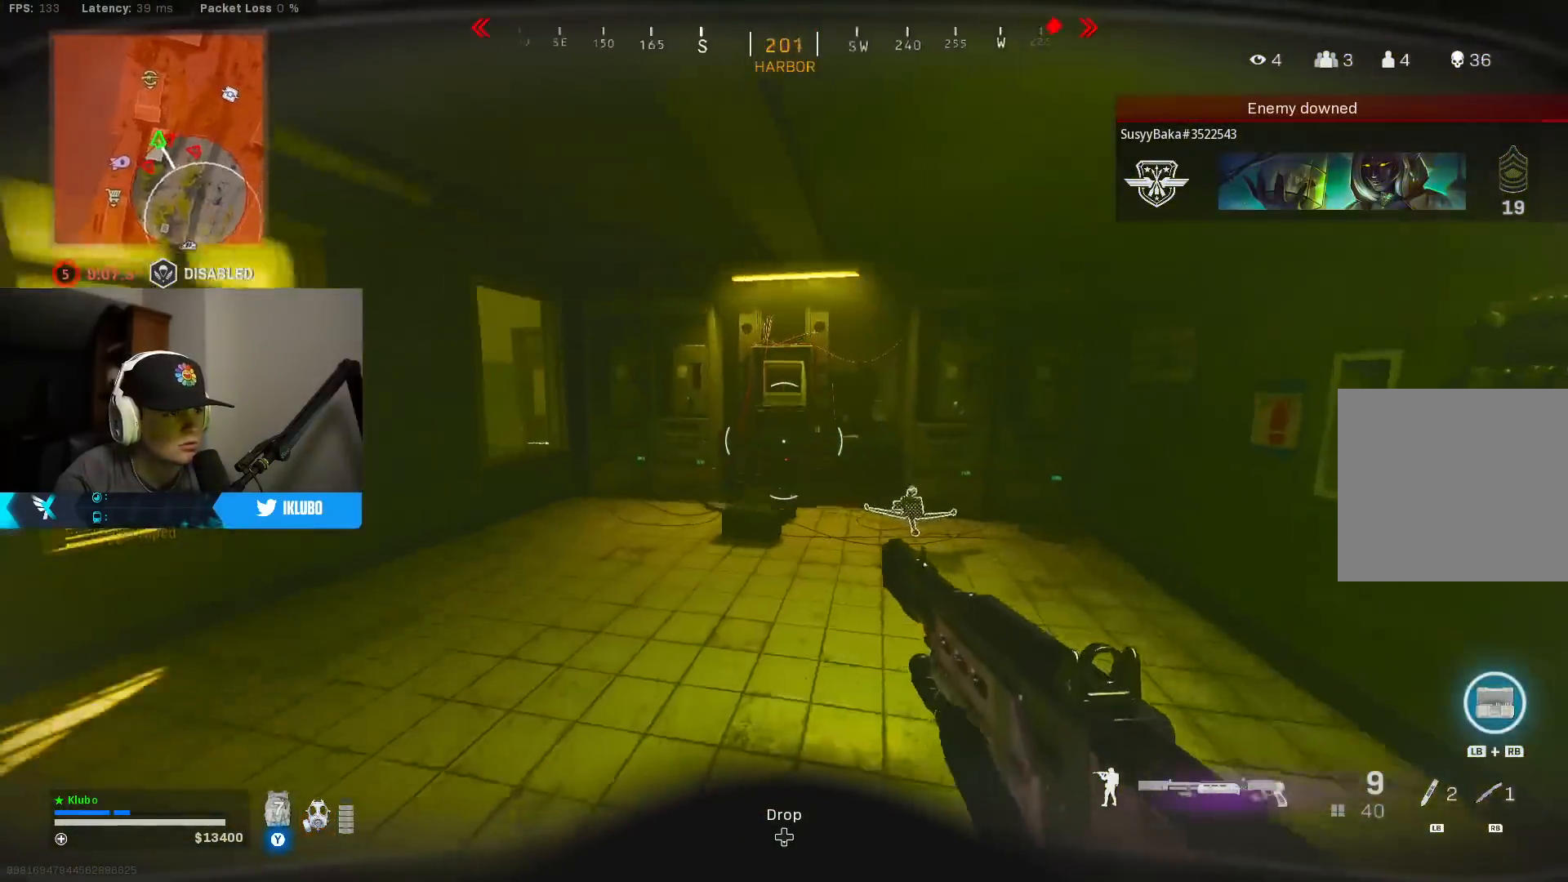
{"buttons": [], "left_stick": "up", "right_stick": "left", "events": [[150, "left_stick", "up-left"], [183, "L3", "down"], [217, "left_stick", "up"], [283, "right_stick", "center"], [333, "L3", "up"], [367, "right_stick", "left"]]}
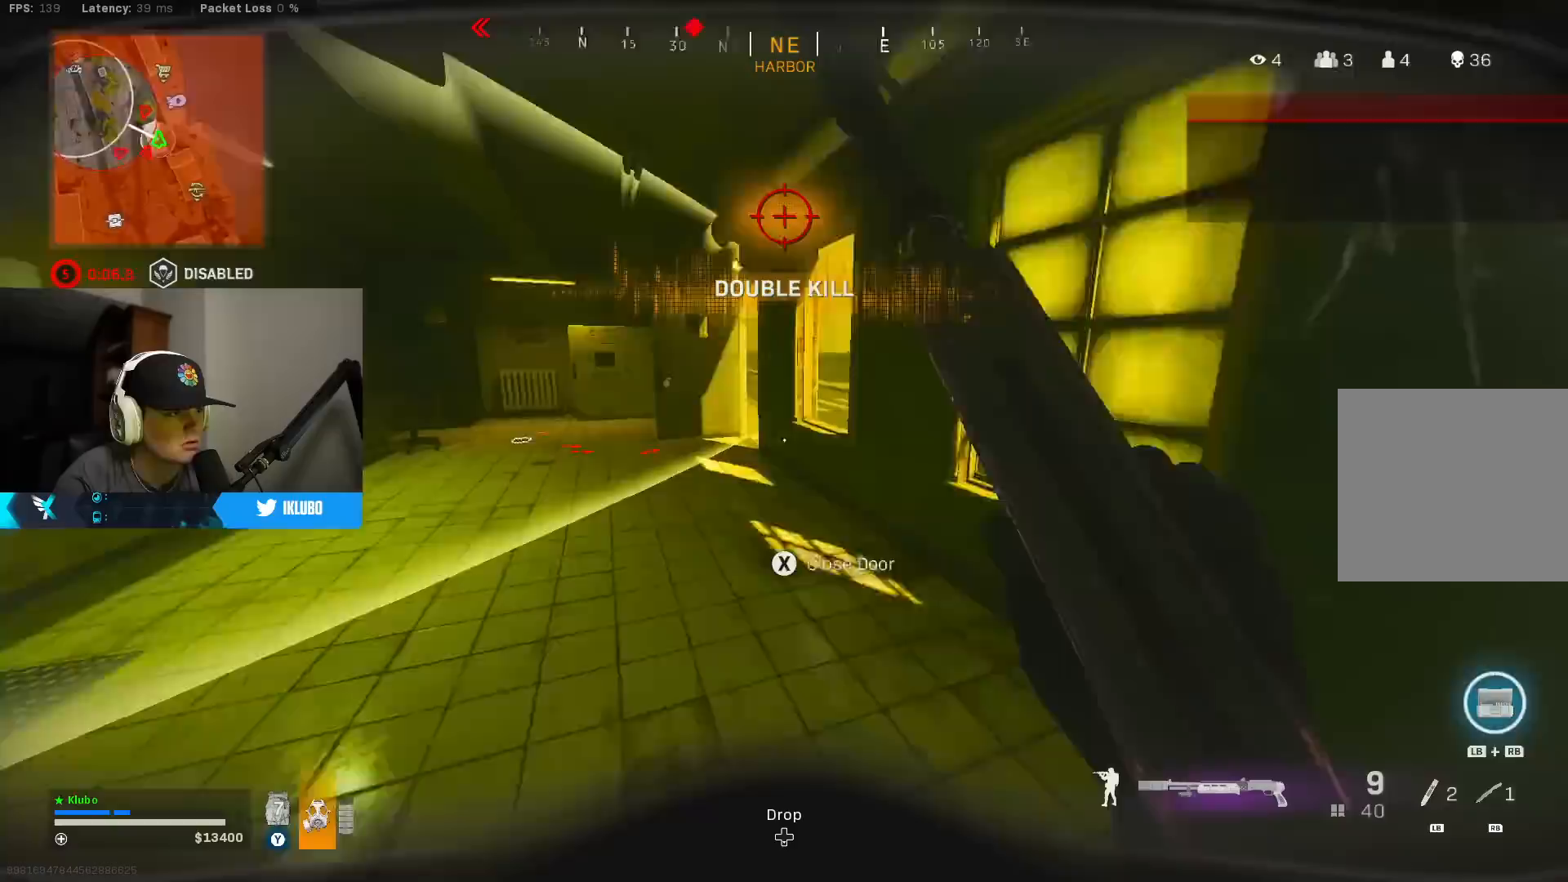
{"buttons": ["B"], "left_stick": "up", "right_stick": "center", "events": [[33, "right_stick", "up-left"], [167, "right_stick", "center"], [367, "right_stick", "right"], [383, "B", "down"], [483, "right_stick", "center"]]}
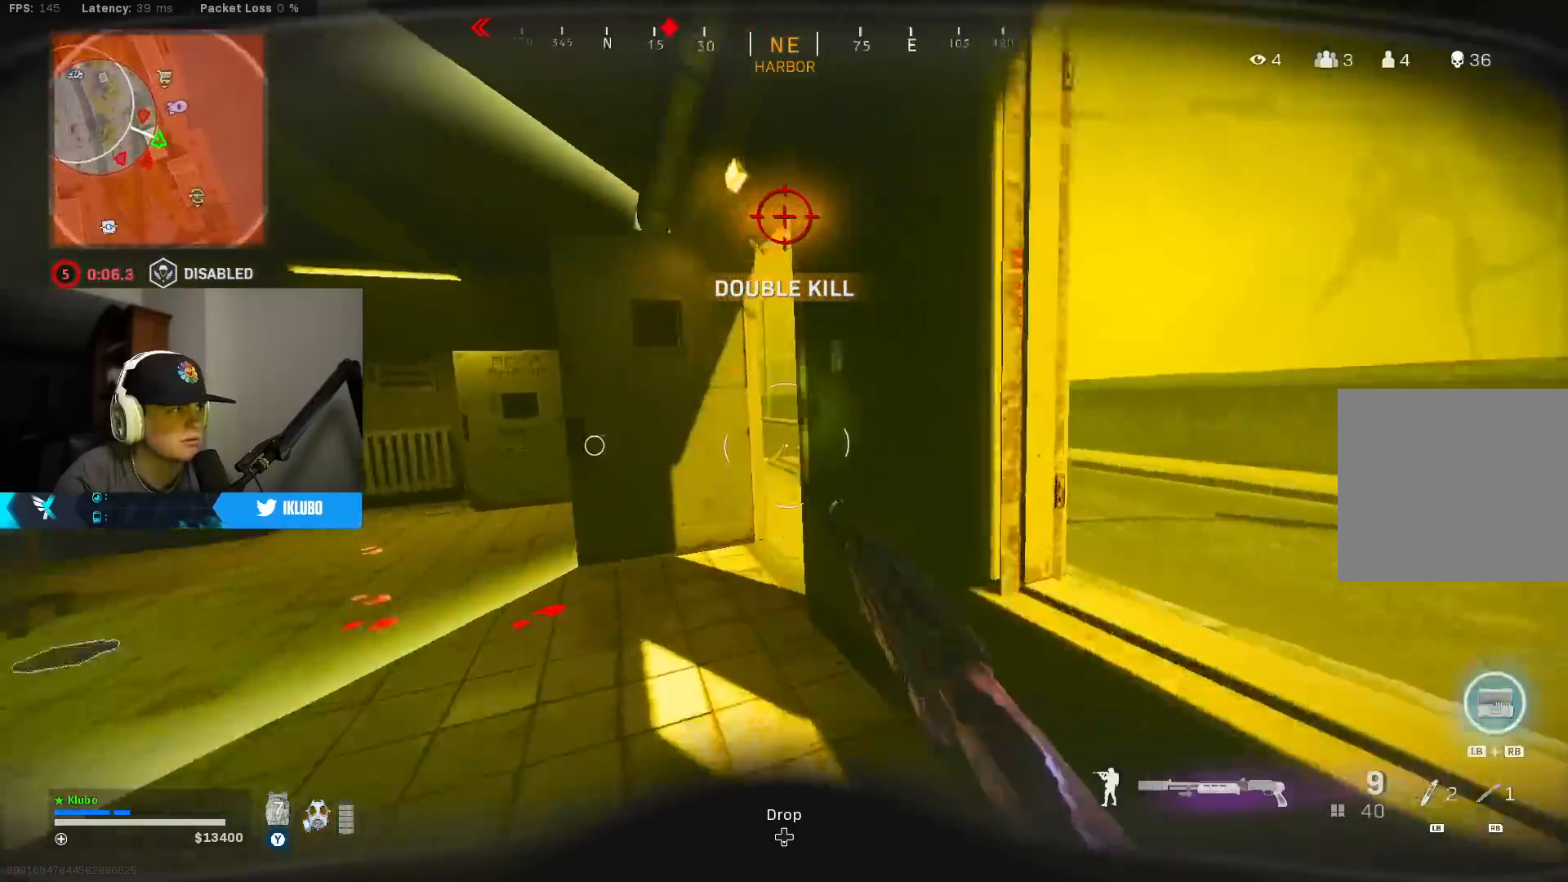
{"buttons": ["L3"], "left_stick": "up", "right_stick": "left", "events": [[33, "B", "up"], [100, "B", "down"], [150, "A", "down"], [167, "left_stick", "left"], [200, "B", "up"], [217, "left_stick", "center"], [283, "A", "up"], [317, "left_stick", "right"], [450, "L3", "down"], [467, "left_stick", "up"], [483, "right_stick", "left"]]}
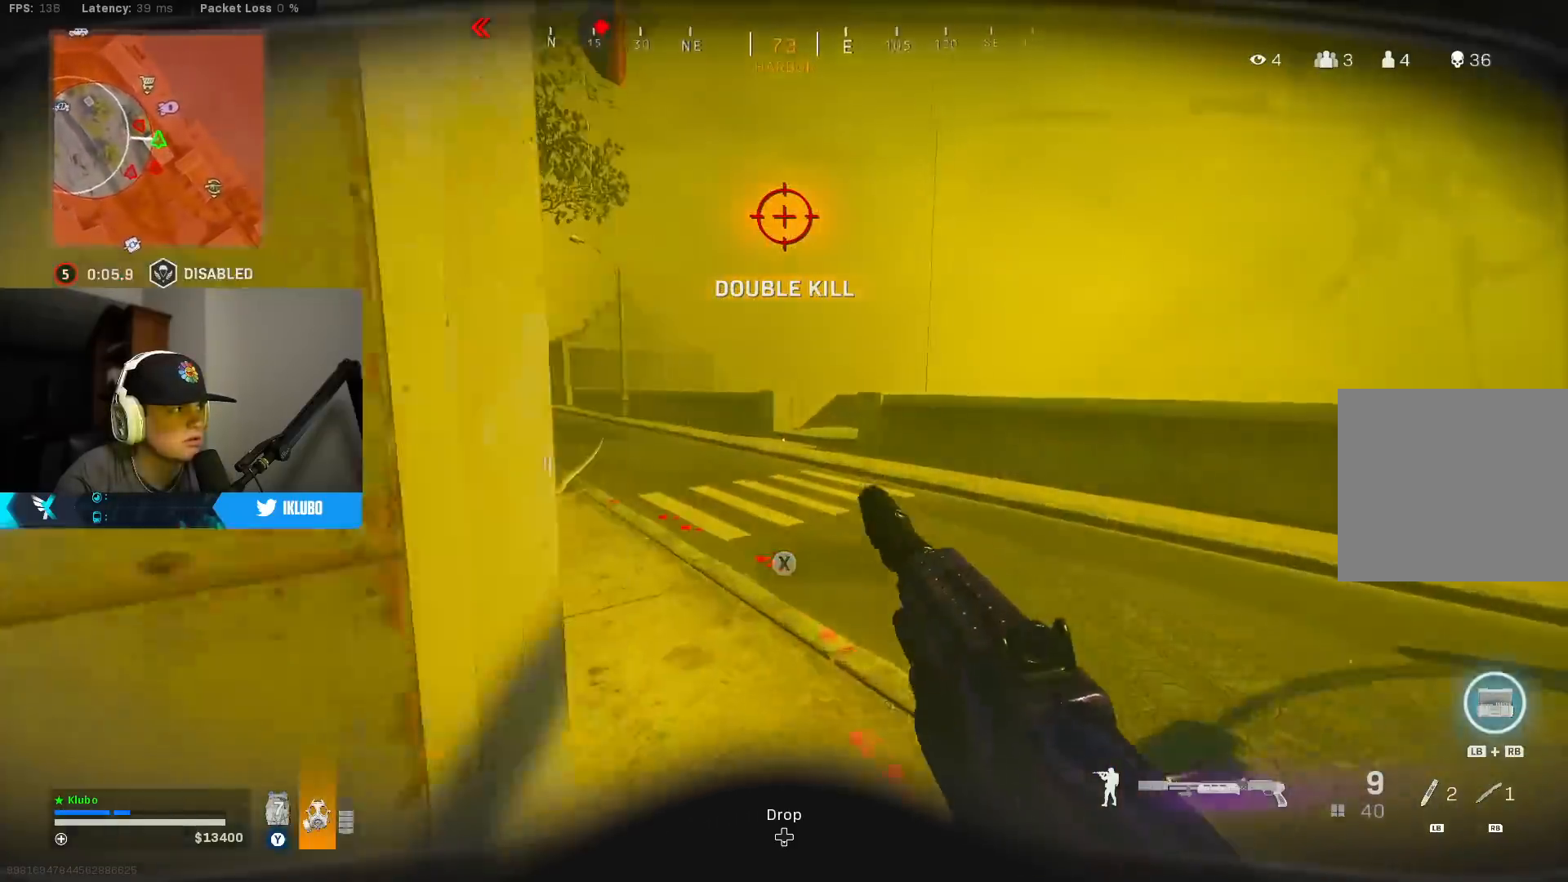
{"buttons": [], "left_stick": "up", "right_stick": "left", "events": [[100, "L3", "up"]]}
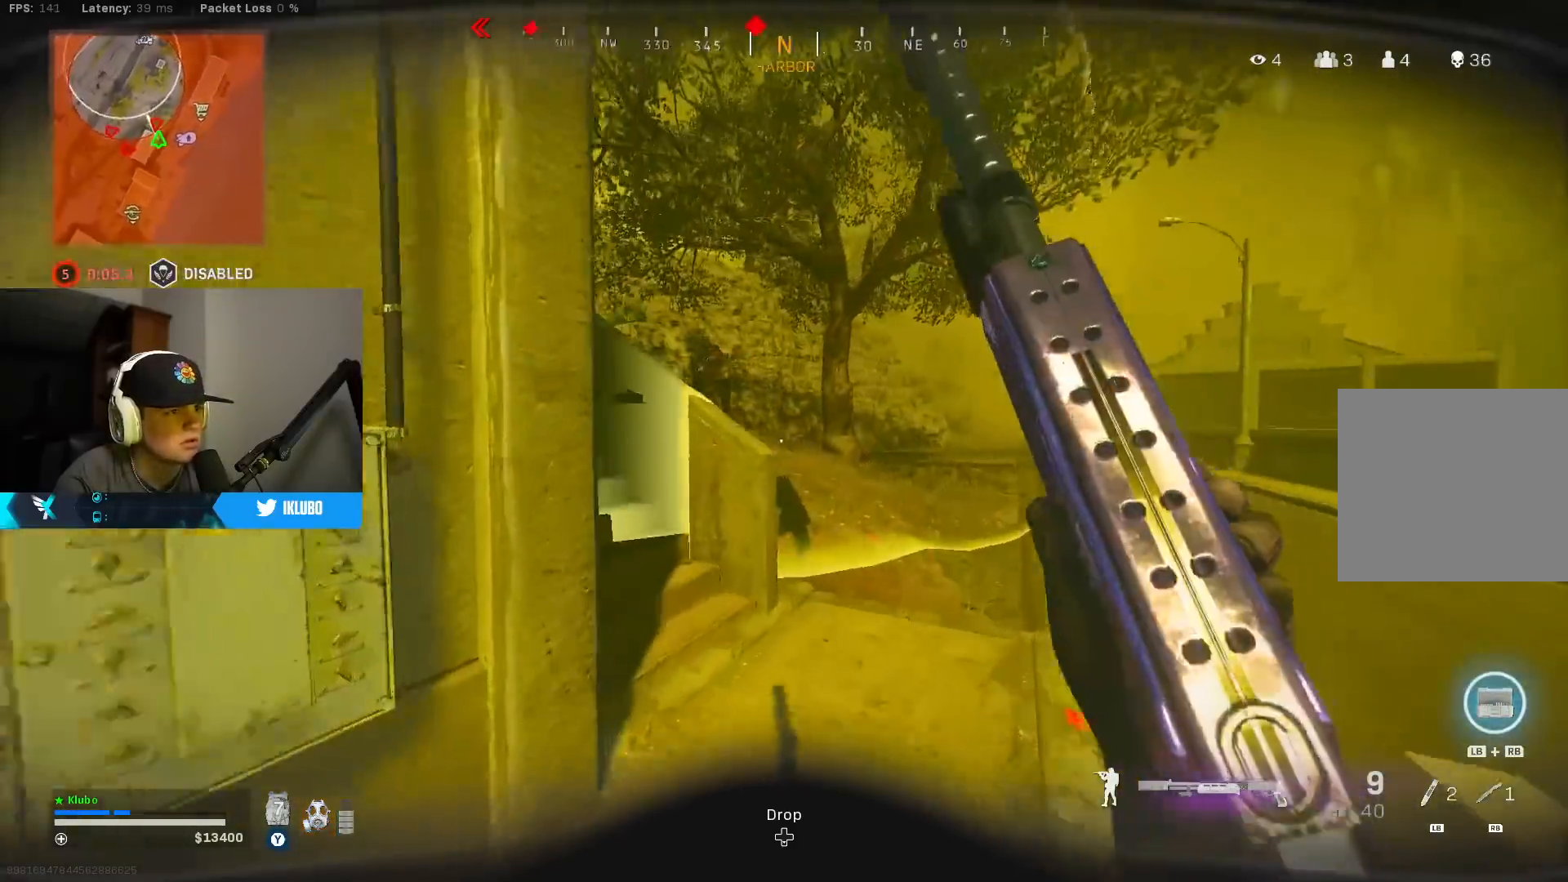
{"buttons": ["L2", "R2"], "left_stick": "down", "right_stick": "up-left", "events": [[33, "B", "down"], [183, "B", "up"], [200, "right_stick", "up-left"], [217, "left_stick", "right"], [250, "B", "down"], [267, "L2", "down"], [300, "A", "down"], [317, "R2", "down"], [350, "B", "up"], [367, "A", "up"], [400, "R2", "up"], [400, "left_stick", "down"], [467, "R2", "down"]]}
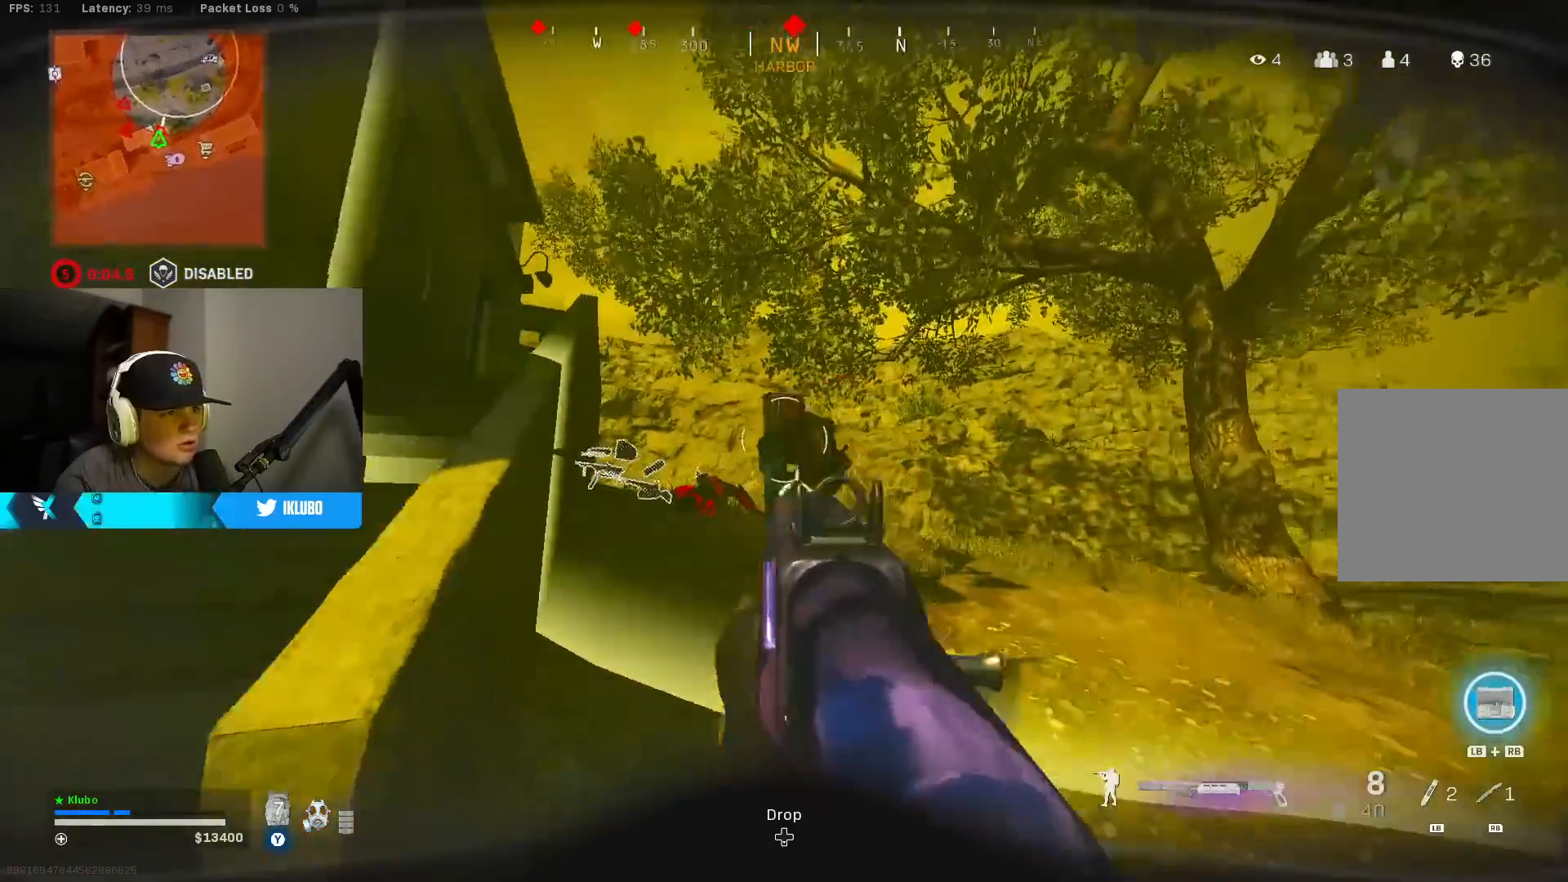
{"buttons": ["L2", "R2"], "left_stick": "left", "right_stick": "down-right", "events": [[33, "R2", "up"], [67, "right_stick", "center"], [83, "R2", "down"], [150, "right_stick", "right"], [167, "R2", "up"], [233, "R2", "down"], [250, "left_stick", "down-left"], [283, "right_stick", "down-left"], [300, "R2", "up"], [350, "R2", "down"], [417, "right_stick", "down-right"], [433, "R2", "up"], [467, "left_stick", "left"], [483, "R2", "down"]]}
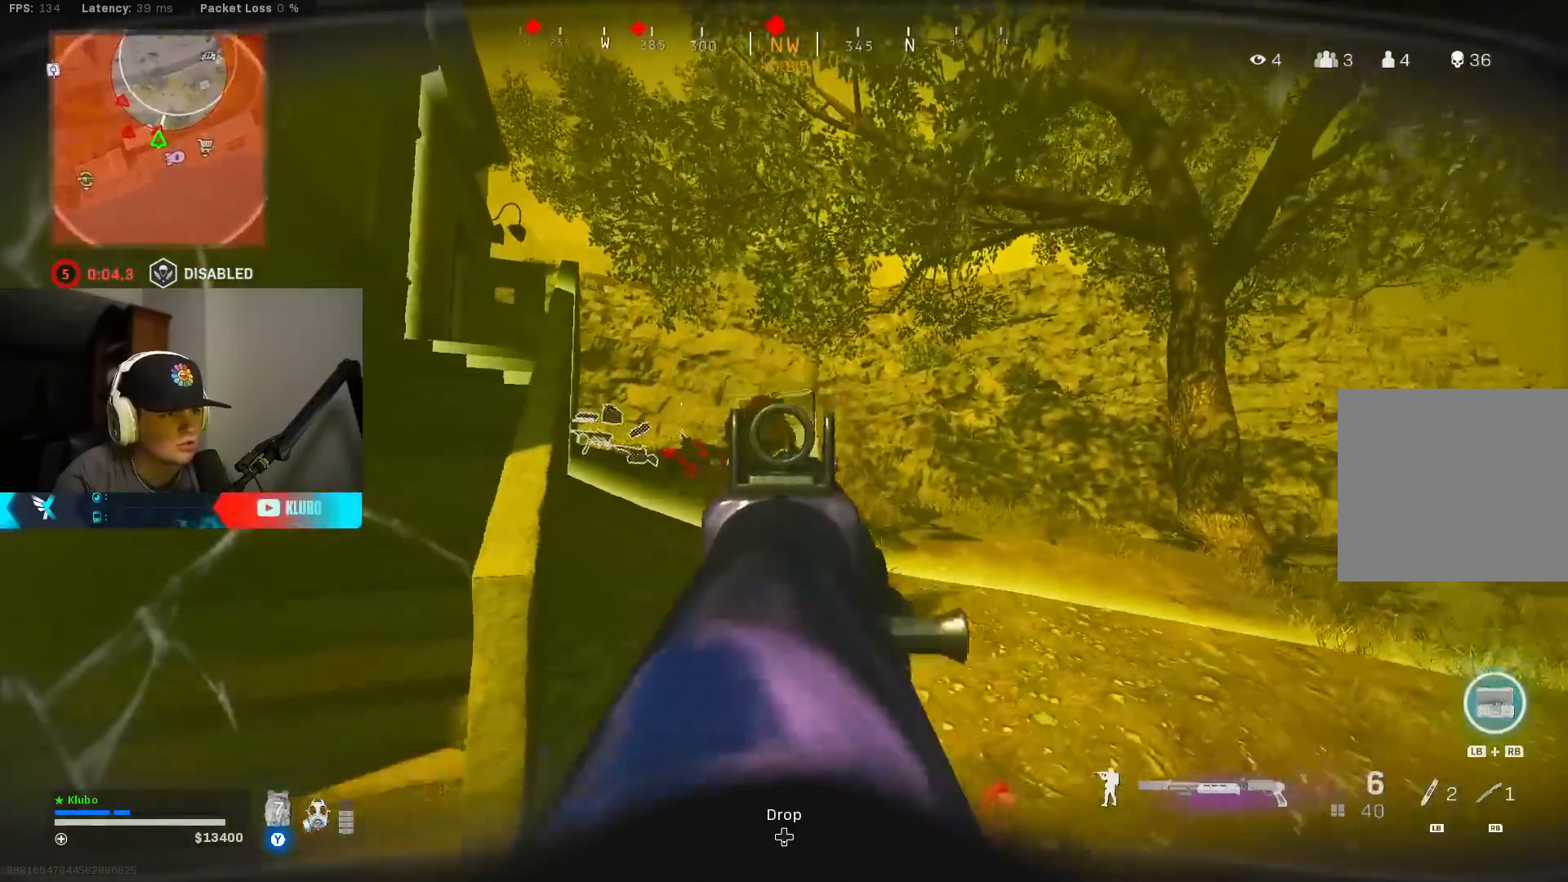
{"buttons": ["L2"], "left_stick": "right", "right_stick": "up-left", "events": [[83, "R2", "up"], [133, "R2", "down"], [167, "right_stick", "center"], [217, "R2", "up"], [283, "R2", "down"], [317, "right_stick", "up"], [350, "R2", "up"], [367, "left_stick", "right"], [367, "right_stick", "up-left"], [433, "R2", "down"], [500, "R2", "up"]]}
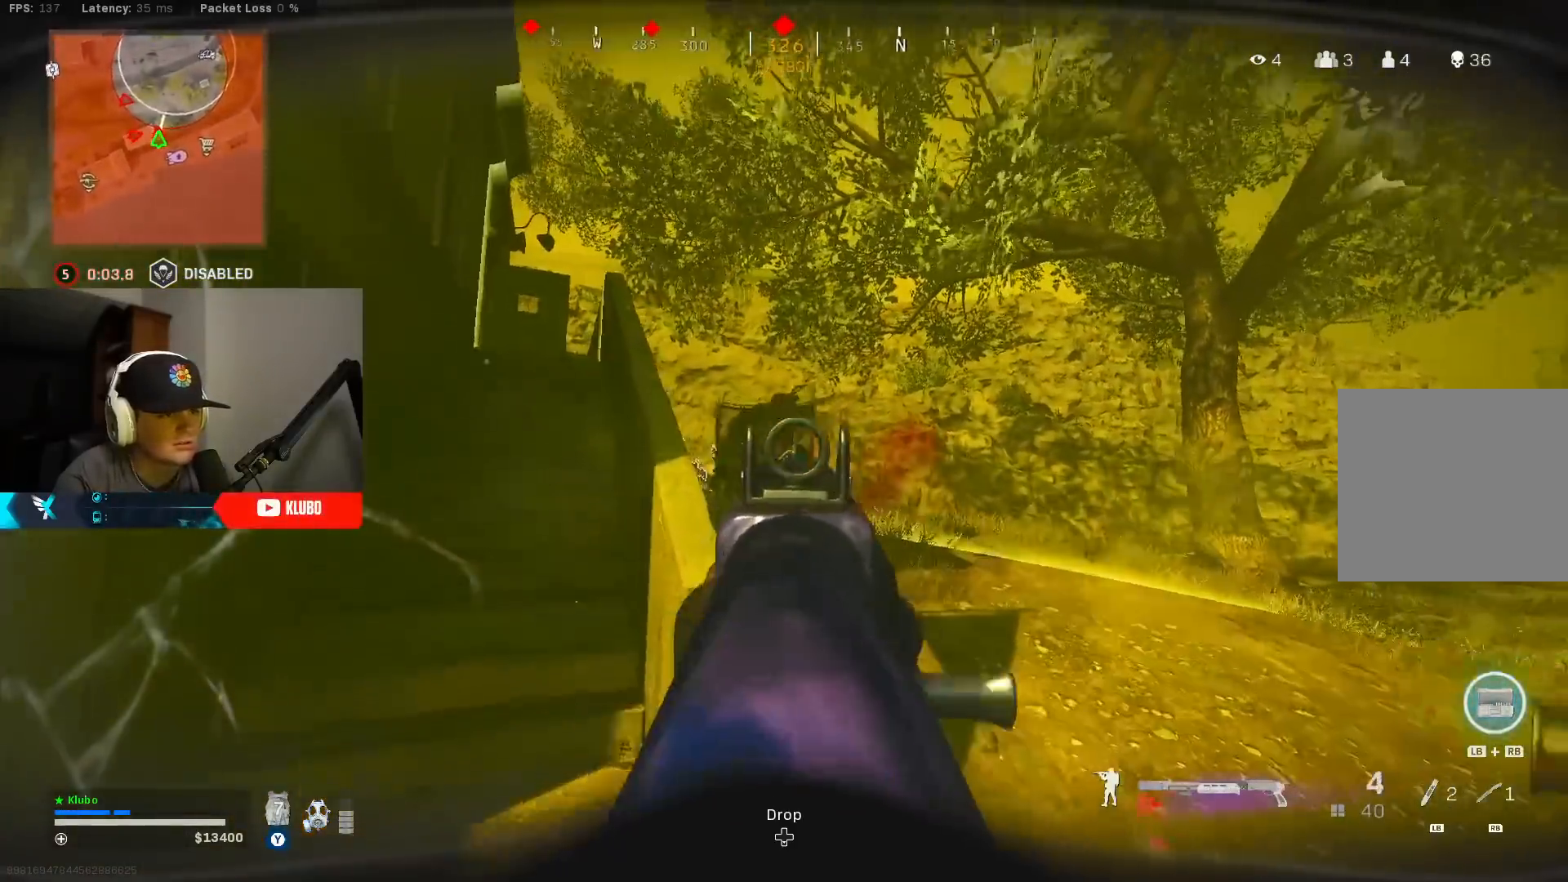
{"buttons": ["X"], "left_stick": "up-left", "right_stick": "center", "events": [[50, "R2", "down"], [50, "right_stick", "left"], [83, "left_stick", "down-left"], [117, "right_stick", "up-left"], [133, "R2", "up"], [200, "R2", "down"], [200, "left_stick", "down"], [267, "R2", "up"], [300, "right_stick", "center"], [317, "R2", "down"], [433, "R2", "up"], [433, "left_stick", "up-left"], [500, "L2", "up"], [500, "X", "down"]]}
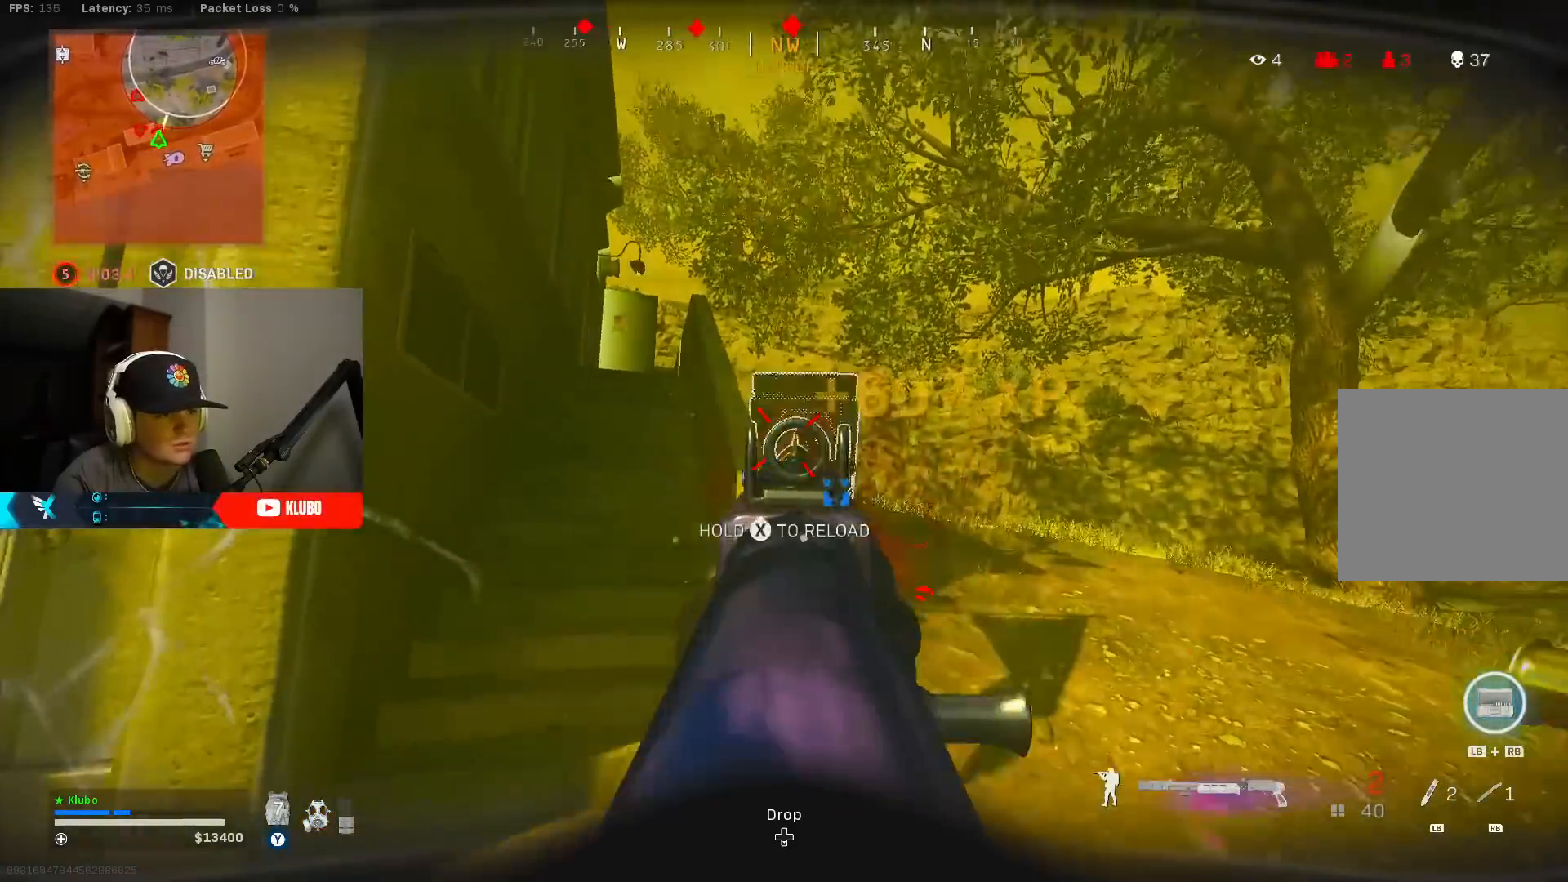
{"buttons": [], "left_stick": "right", "right_stick": "center", "events": [[83, "X", "up"], [167, "left_stick", "left"], [233, "right_stick", "left"], [417, "right_stick", "center"], [433, "left_stick", "right"]]}
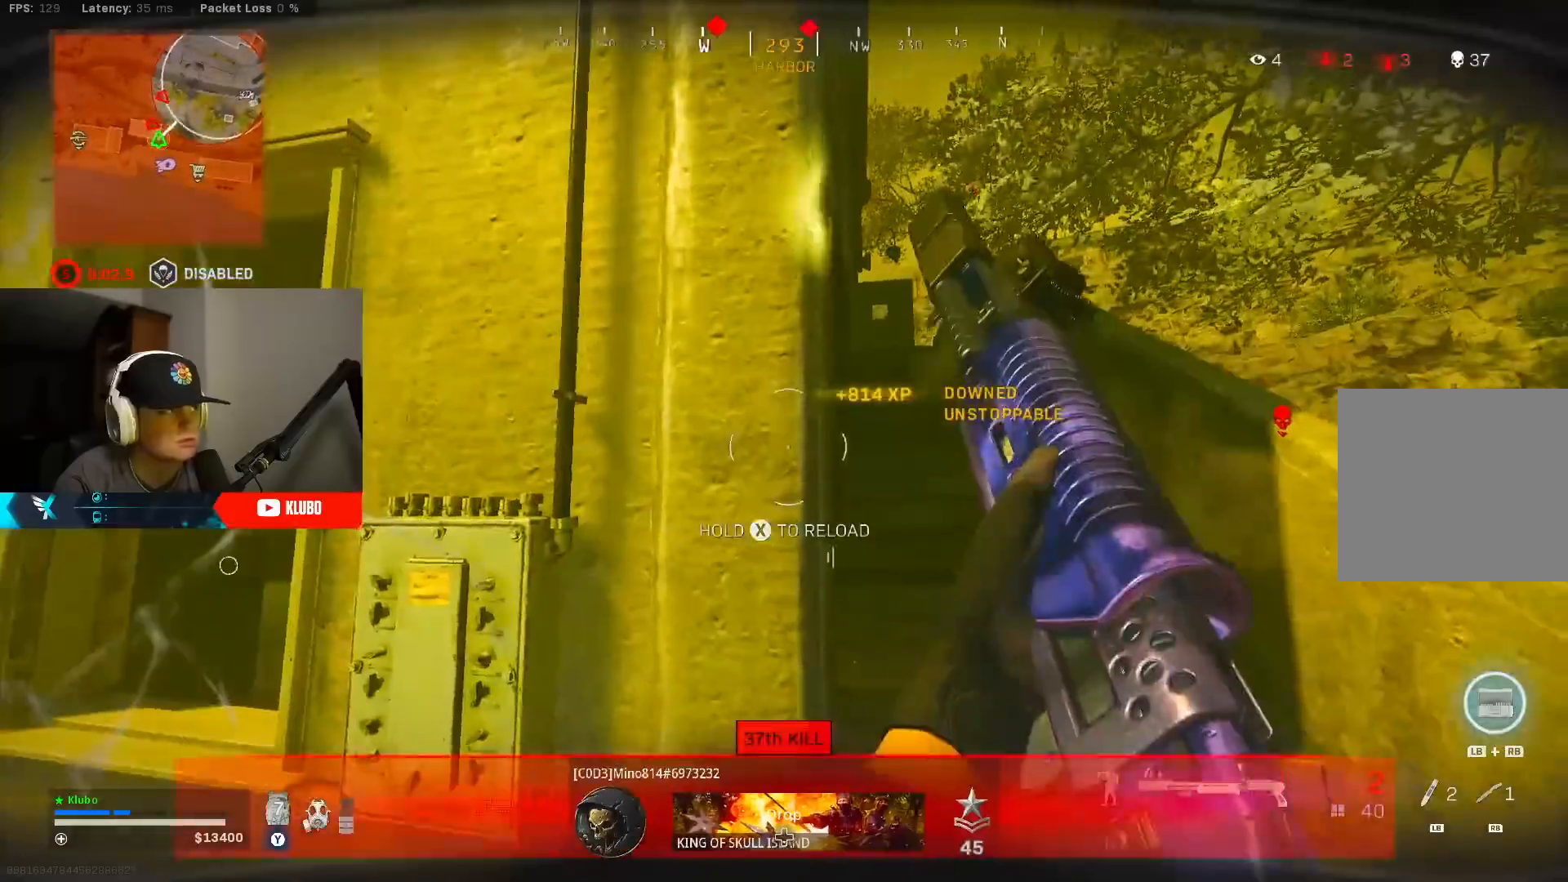
{"buttons": [], "left_stick": "down-left", "right_stick": "up", "events": [[183, "left_stick", "up"], [433, "left_stick", "down-left"], [433, "right_stick", "up"]]}
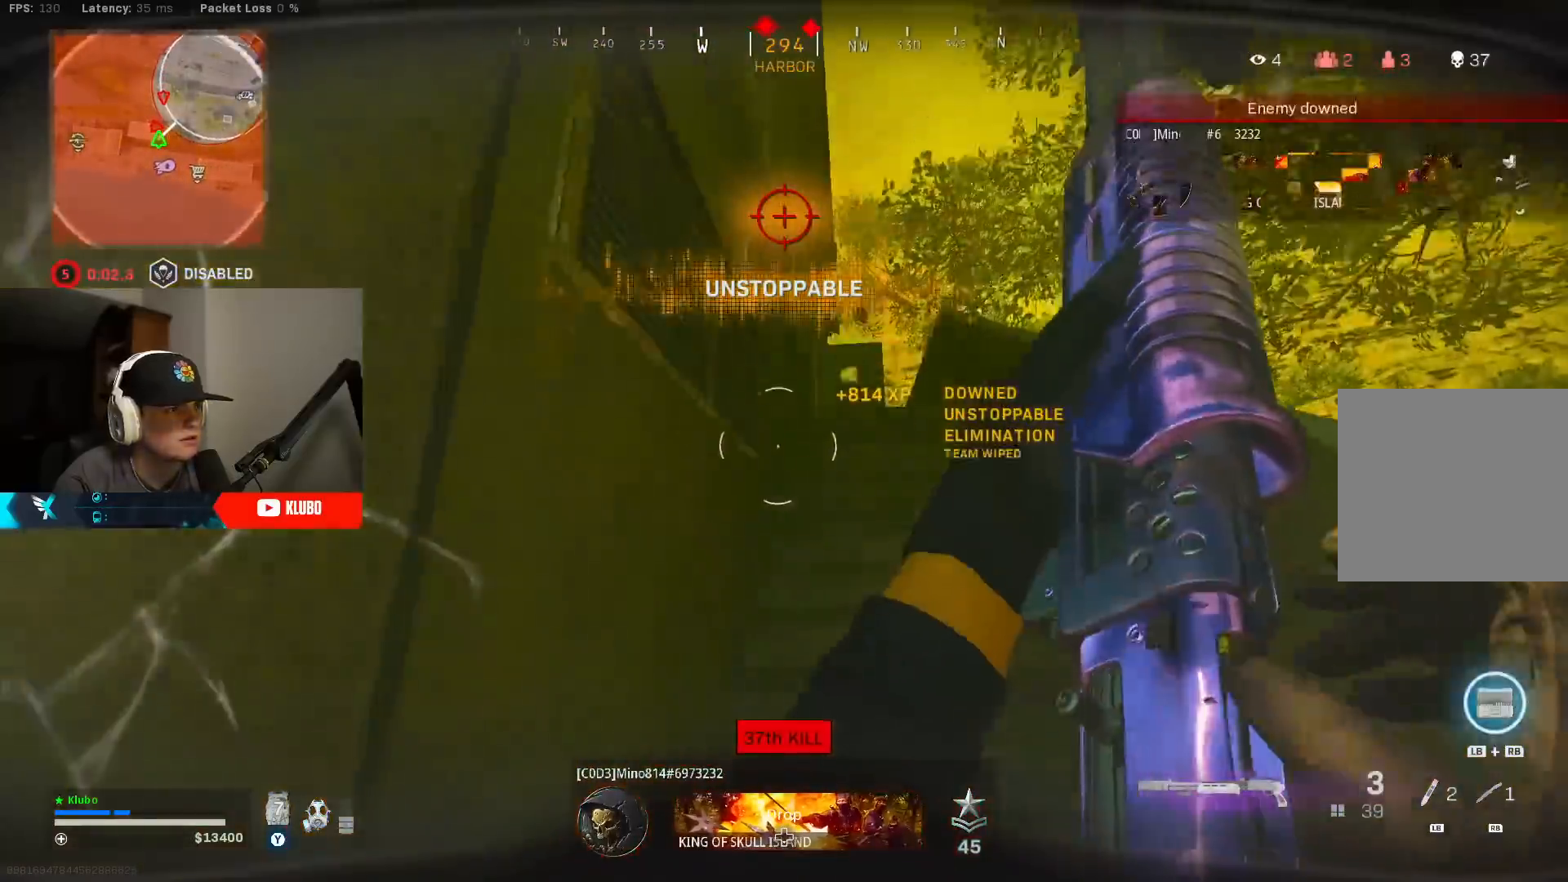
{"buttons": [], "left_stick": "up-left", "right_stick": "down-left", "events": [[67, "right_stick", "center"], [200, "left_stick", "left"], [300, "right_stick", "down-left"], [317, "left_stick", "up-left"]]}
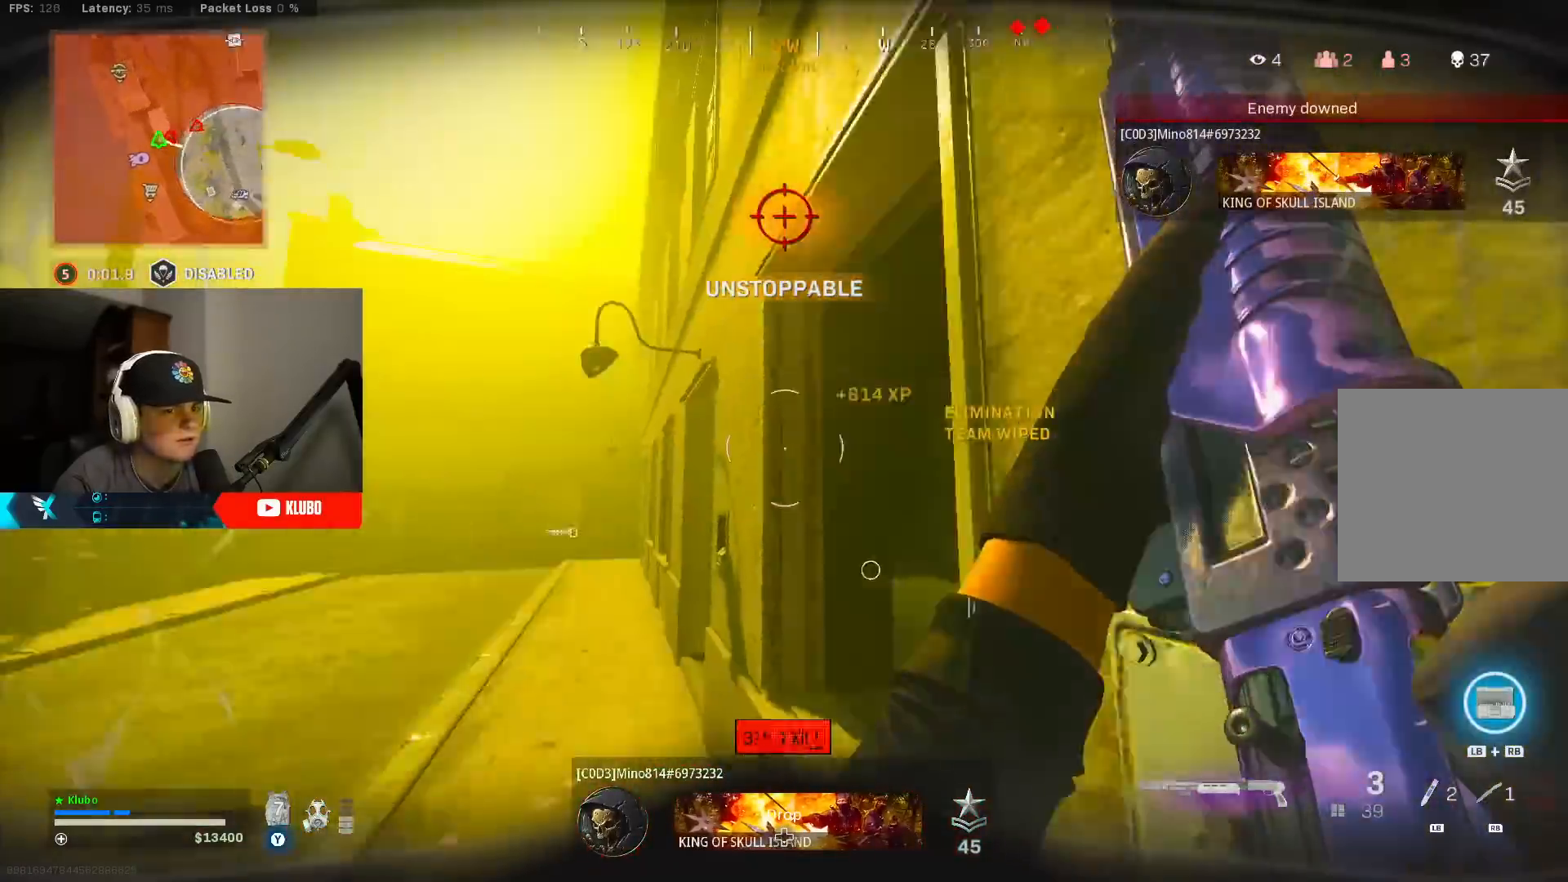
{"buttons": [], "left_stick": "left", "right_stick": "right", "events": [[117, "right_stick", "center"], [183, "right_stick", "right"], [200, "left_stick", "up"], [450, "left_stick", "left"]]}
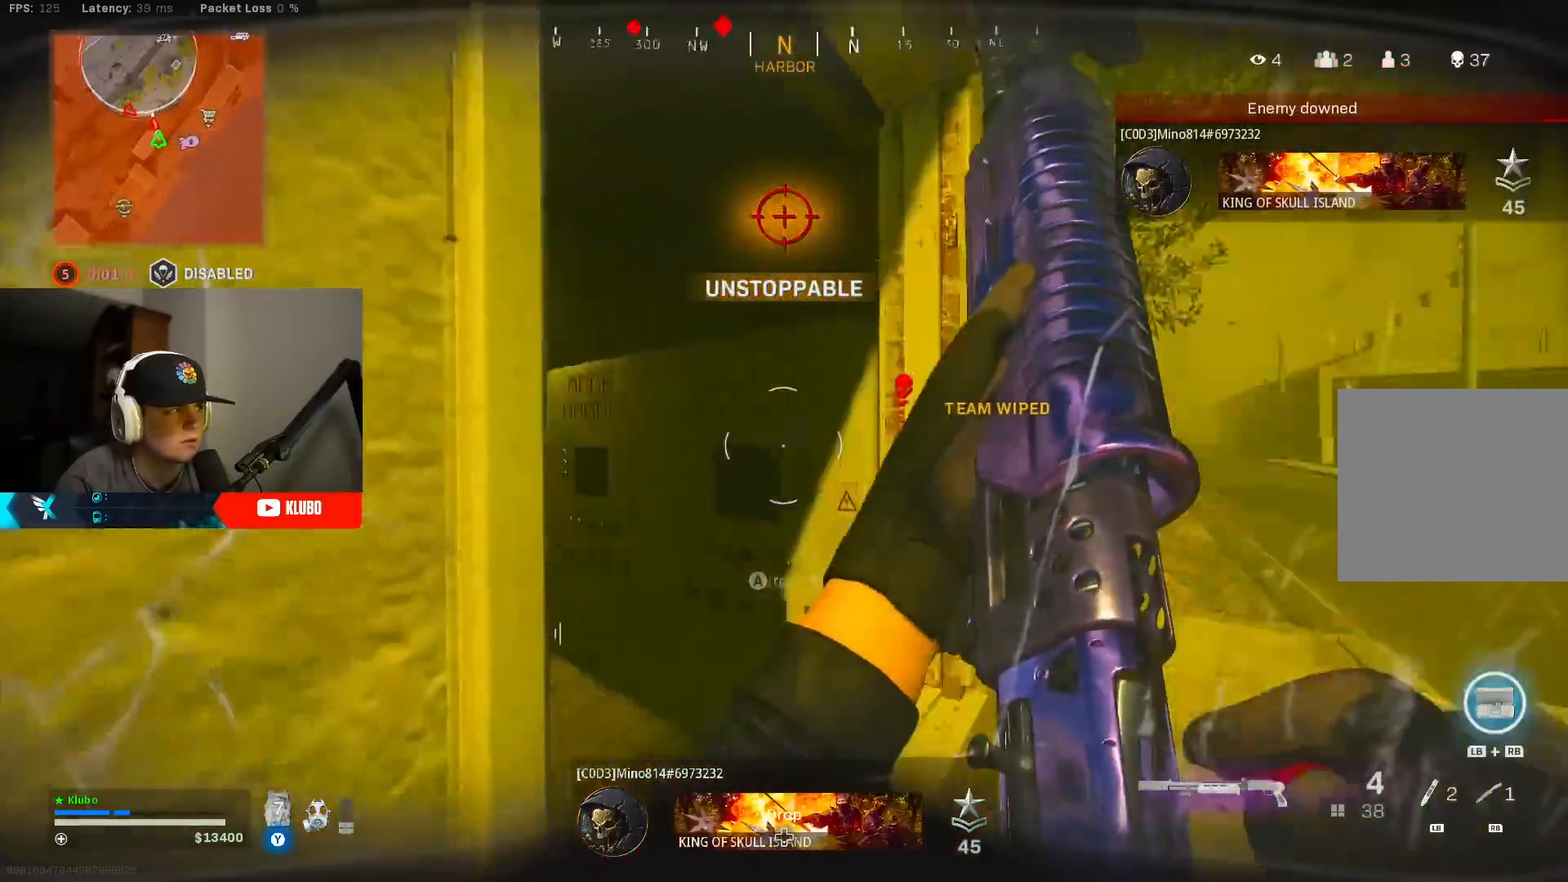
{"buttons": [], "left_stick": "up-left", "right_stick": "center", "events": [[33, "left_stick", "down-left"], [33, "right_stick", "center"], [300, "left_stick", "left"], [450, "left_stick", "up-left"]]}
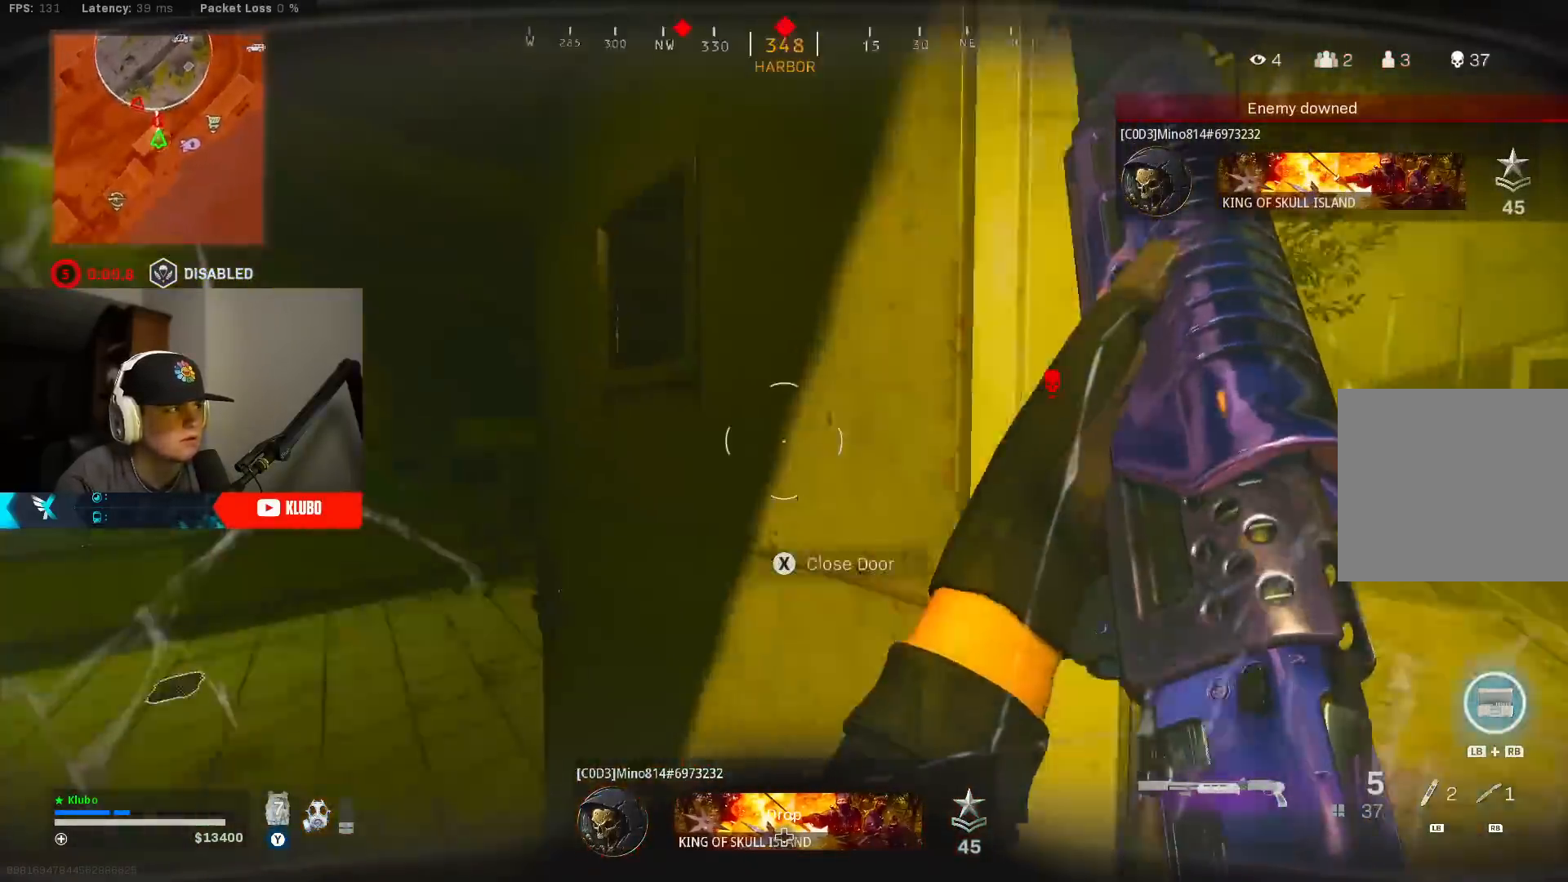
{"buttons": [], "left_stick": "up-right", "right_stick": "center", "events": [[167, "right_stick", "right"], [267, "left_stick", "right"], [433, "right_stick", "center"], [467, "left_stick", "up-right"]]}
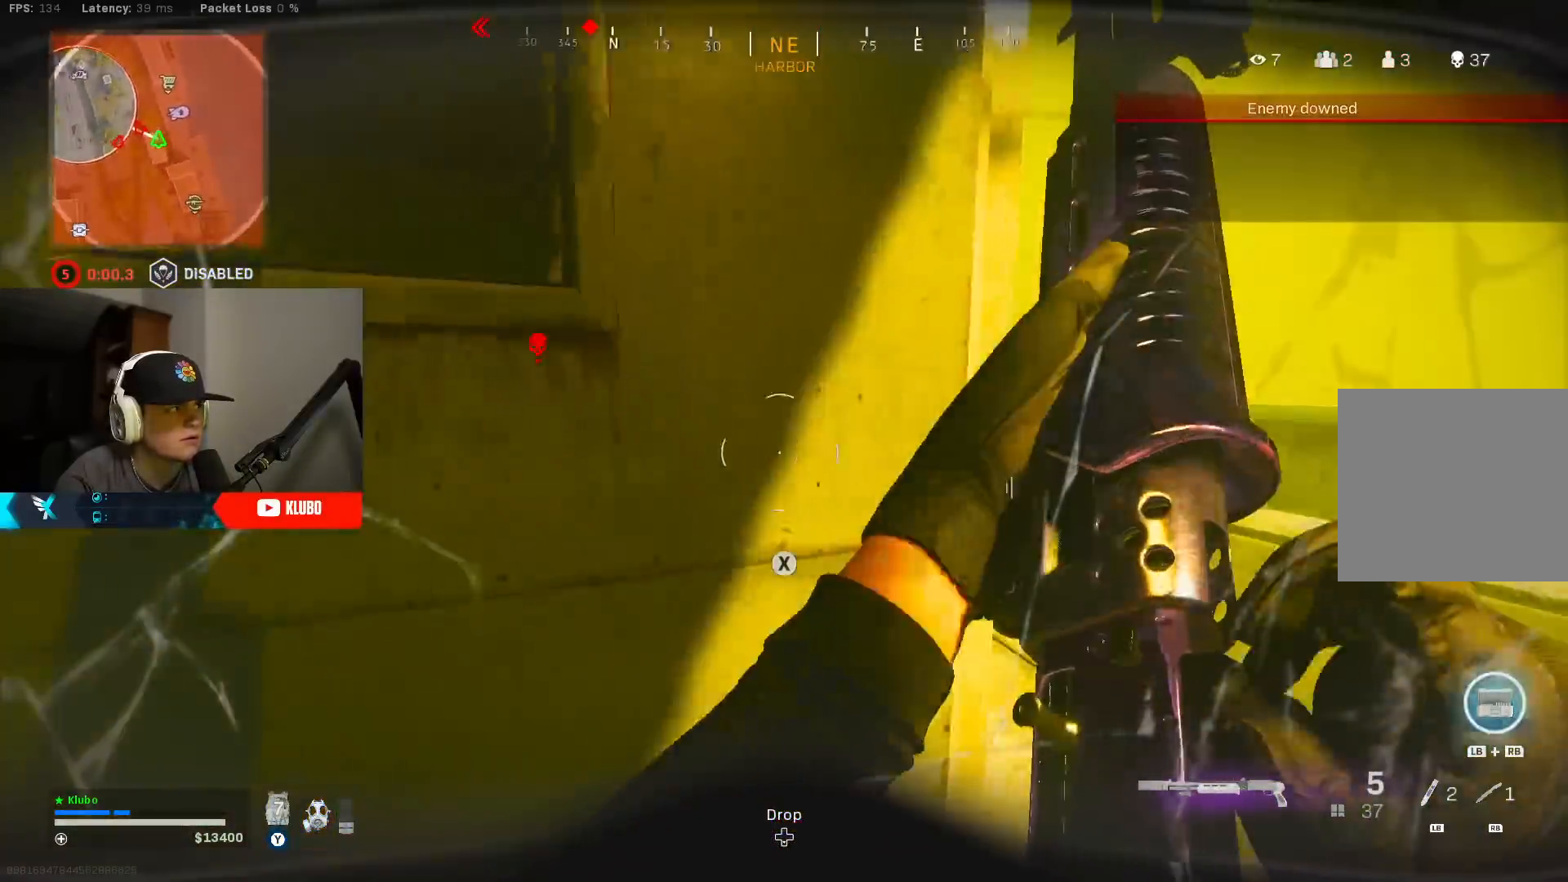
{"buttons": [], "left_stick": "right", "right_stick": "center", "events": [[100, "right_stick", "left"], [283, "right_stick", "center"], [367, "left_stick", "up"], [400, "Y", "down"], [467, "Y", "up"], [500, "left_stick", "right"]]}
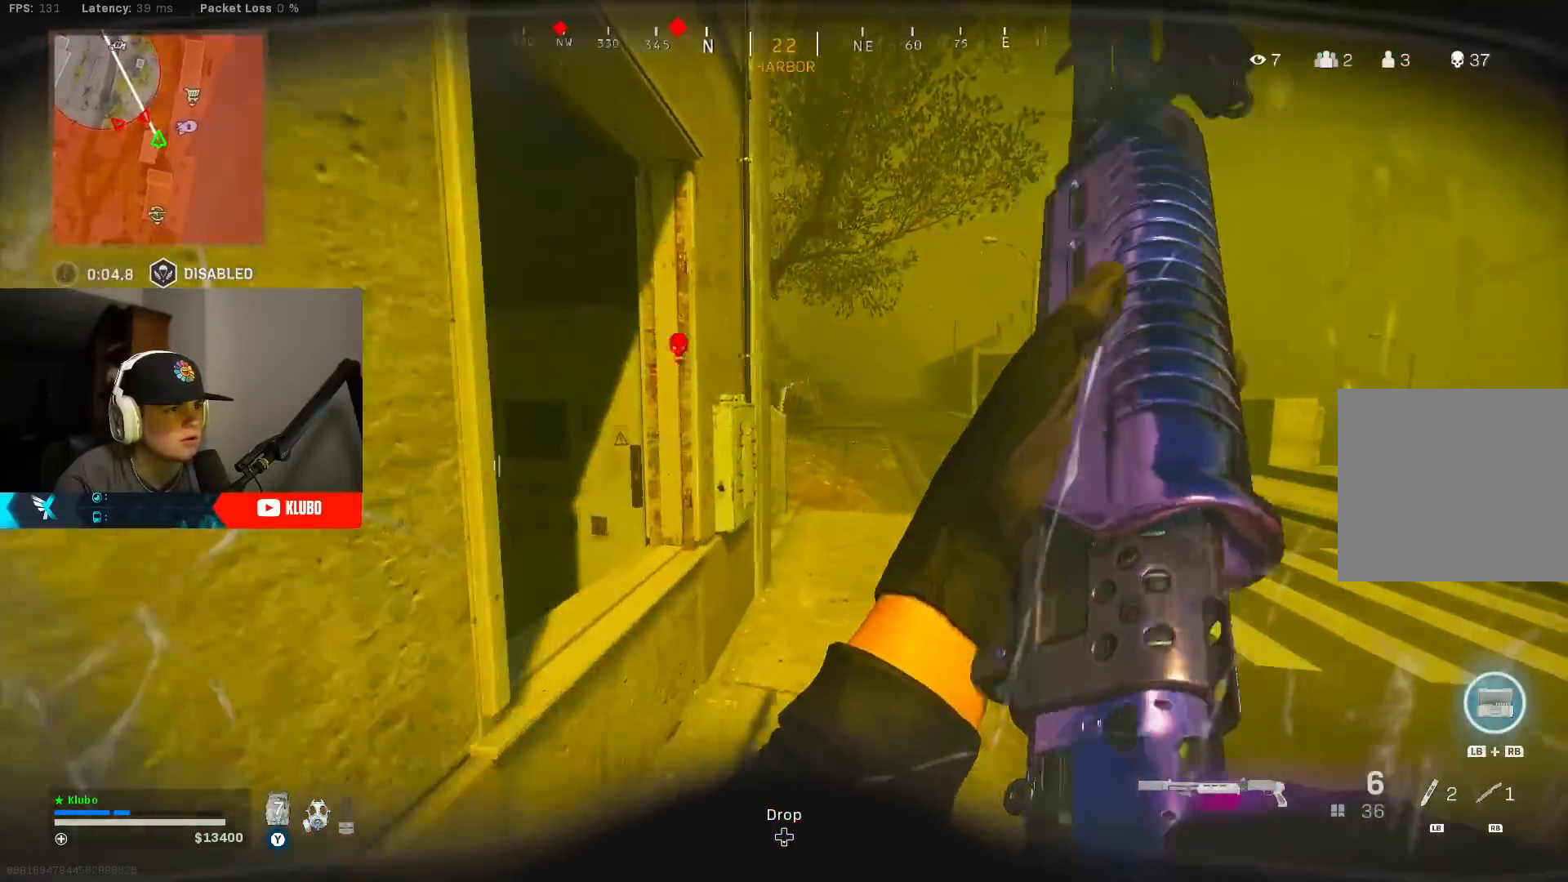
{"buttons": [], "left_stick": "left", "right_stick": "center", "events": [[200, "left_stick", "up-right"], [250, "right_stick", "up-left"], [350, "left_stick", "left"], [350, "right_stick", "center"]]}
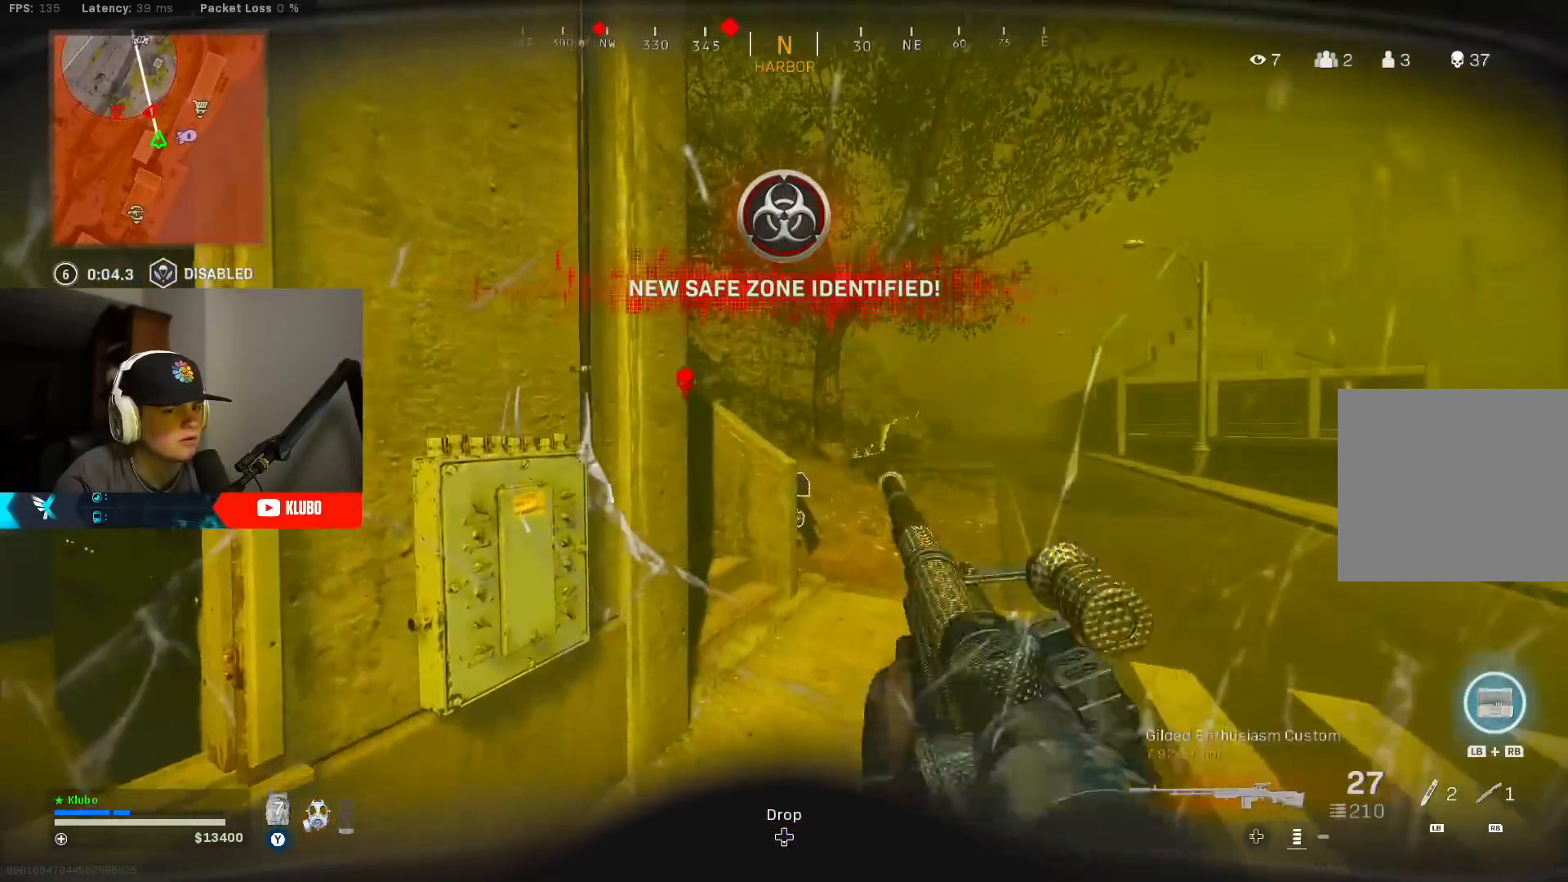
{"buttons": [], "left_stick": "up-right", "right_stick": "left", "events": [[33, "left_stick", "right"], [150, "L3", "down"], [167, "left_stick", "up"], [283, "L3", "up"], [350, "B", "down"], [350, "left_stick", "up-right"], [350, "right_stick", "left"], [483, "B", "up"]]}
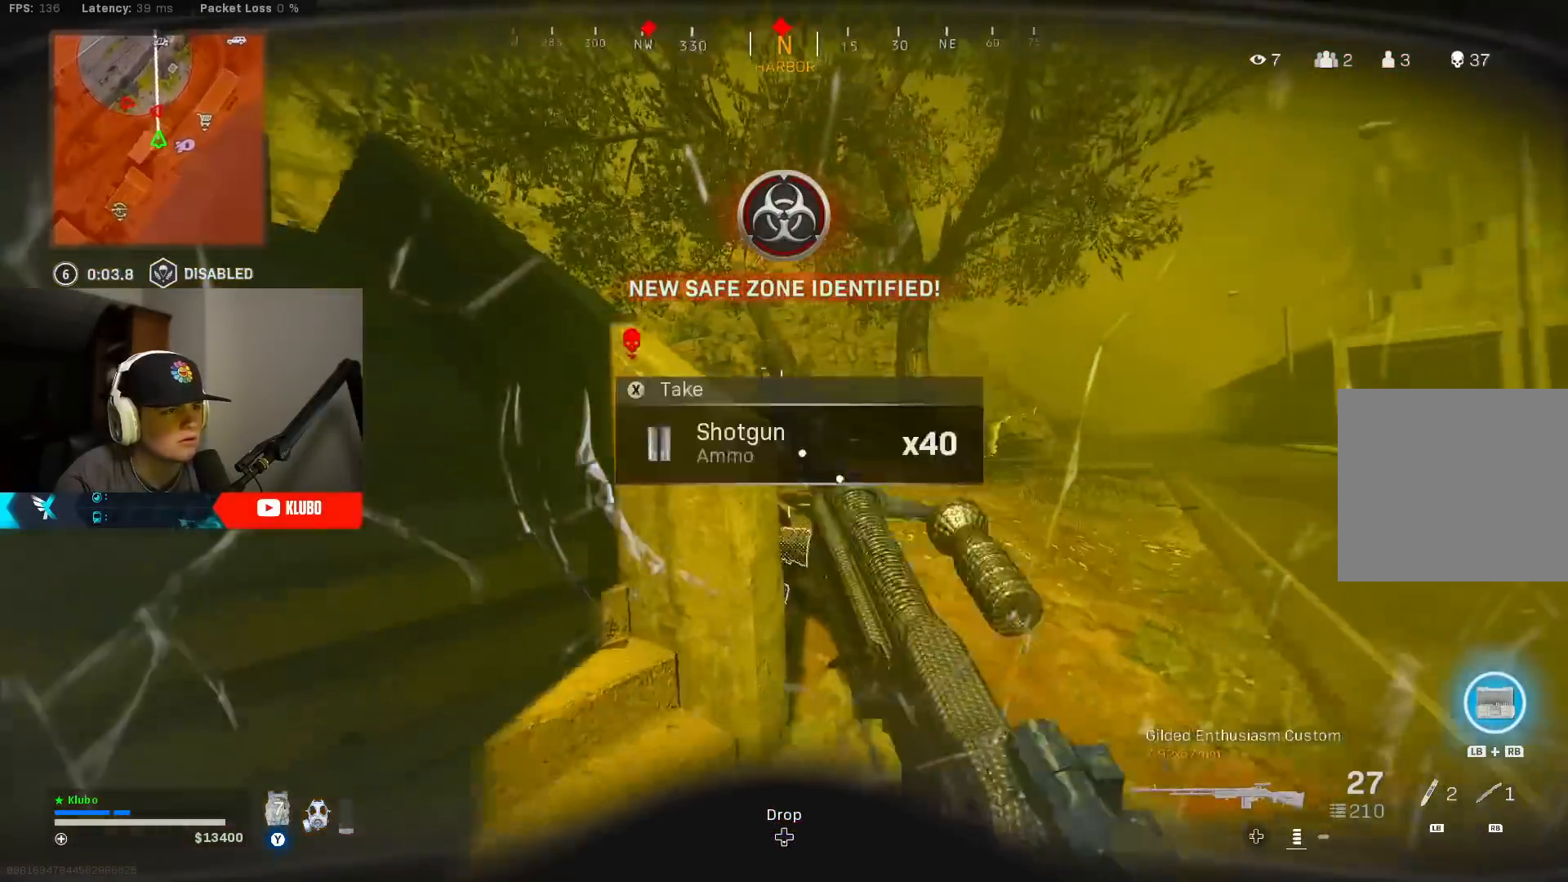
{"buttons": ["L2"], "left_stick": "down-left", "right_stick": "right", "events": [[17, "B", "down"], [67, "left_stick", "down-right"], [83, "A", "down"], [150, "B", "up"], [150, "left_stick", "down-left"], [200, "L2", "down"], [217, "A", "up"], [233, "right_stick", "center"], [333, "right_stick", "right"]]}
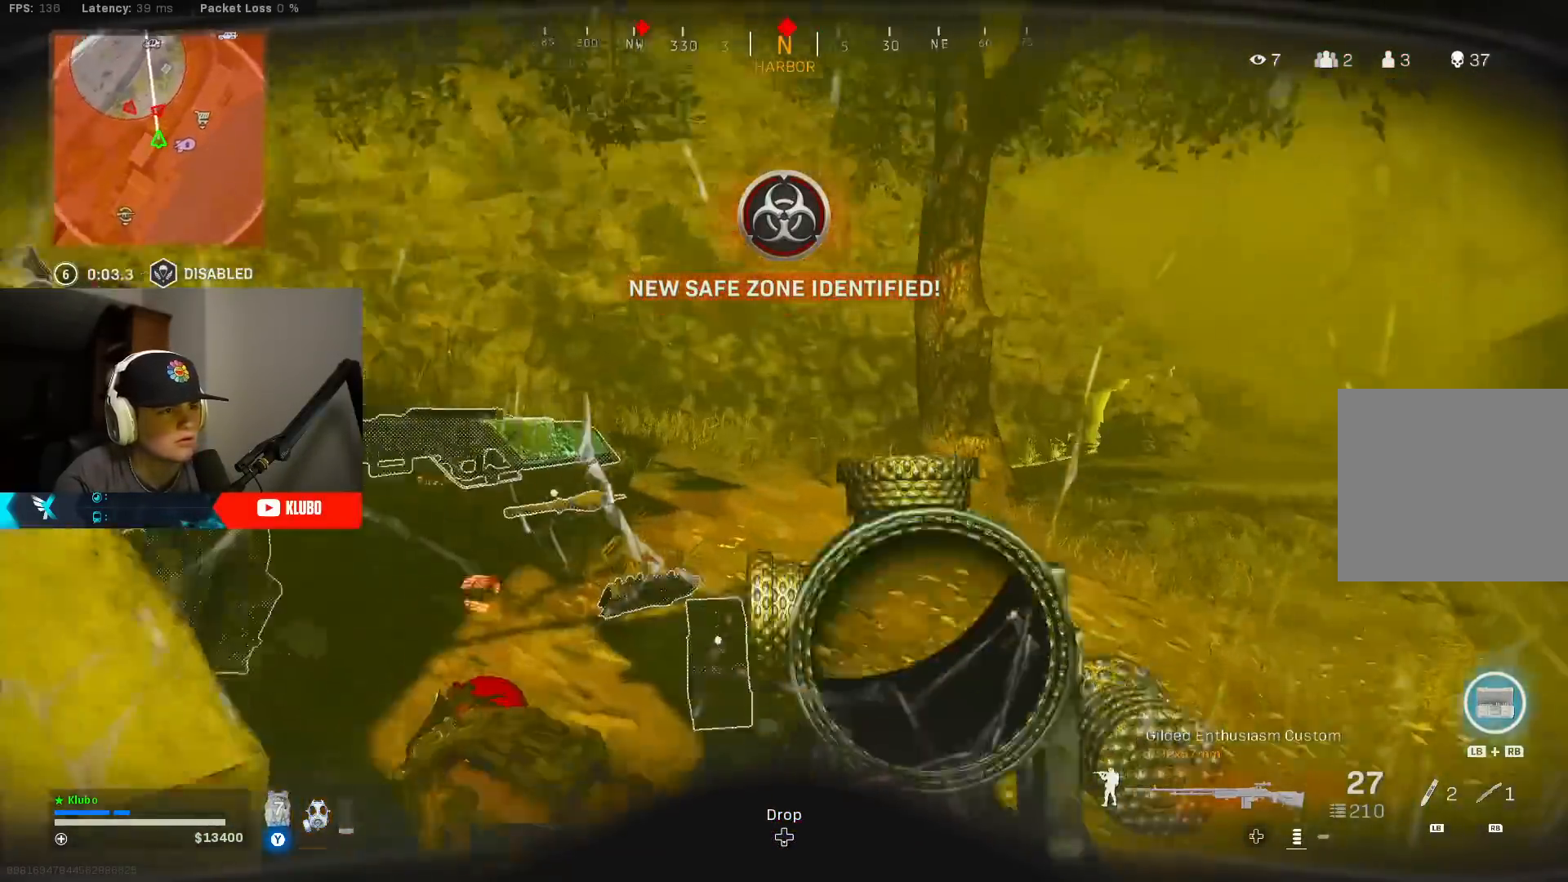
{"buttons": ["L2", "R2"], "left_stick": "down", "right_stick": "right", "events": [[83, "R2", "down"], [100, "right_stick", "down"], [167, "right_stick", "right"], [200, "left_stick", "down-right"], [267, "right_stick", "center"], [283, "left_stick", "down-left"], [417, "right_stick", "right"], [467, "left_stick", "down"]]}
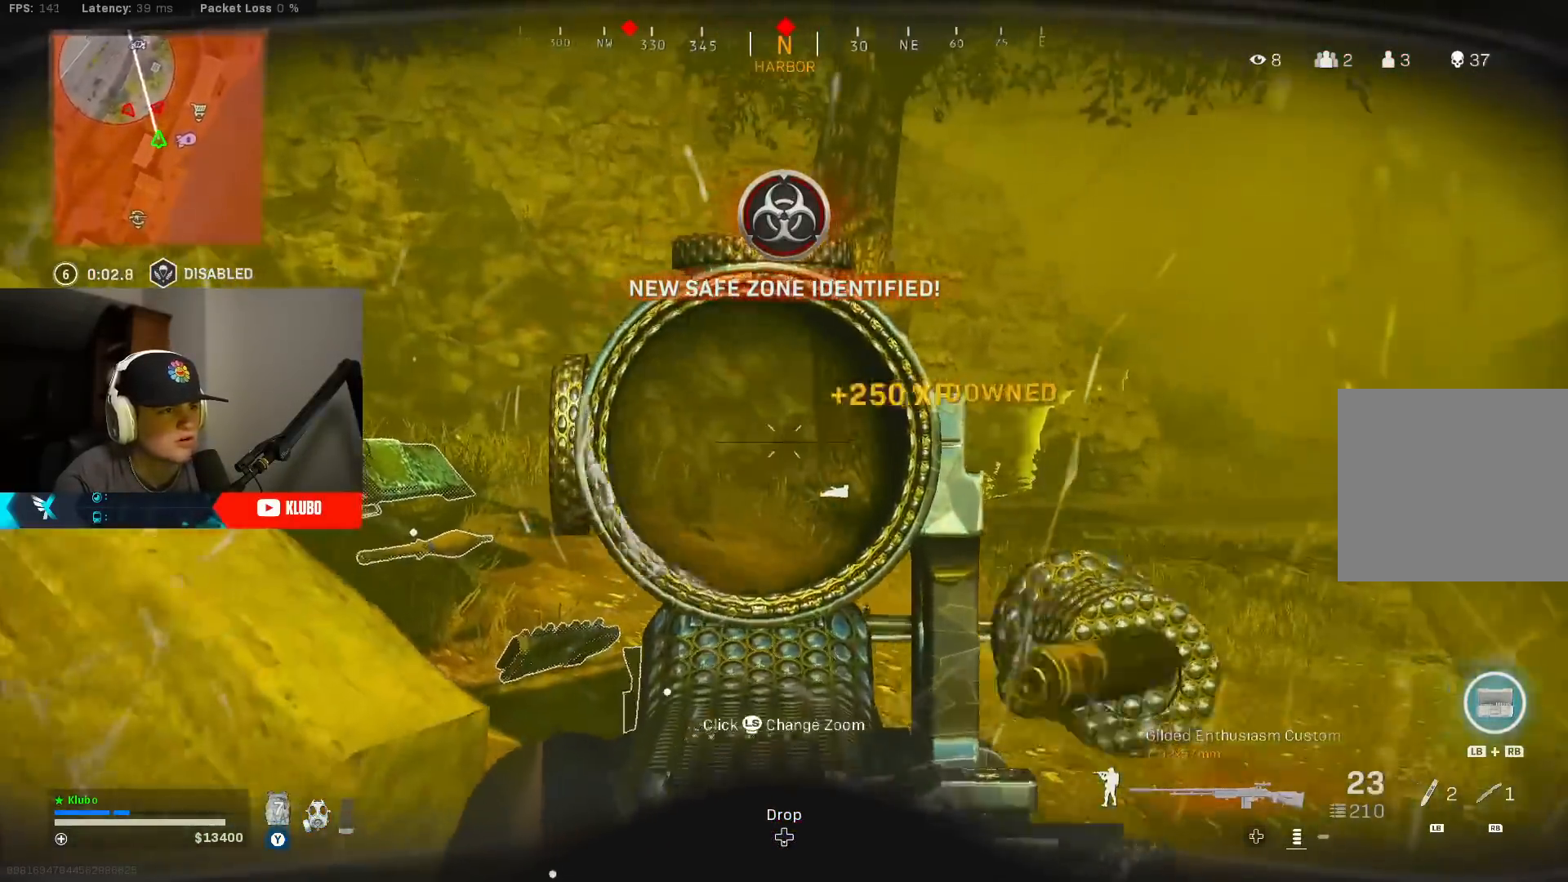
{"buttons": [], "left_stick": "left", "right_stick": "center", "events": [[67, "right_stick", "down-right"], [183, "right_stick", "center"], [250, "right_stick", "left"], [267, "L2", "up"], [283, "R2", "up"], [383, "left_stick", "left"], [433, "right_stick", "center"]]}
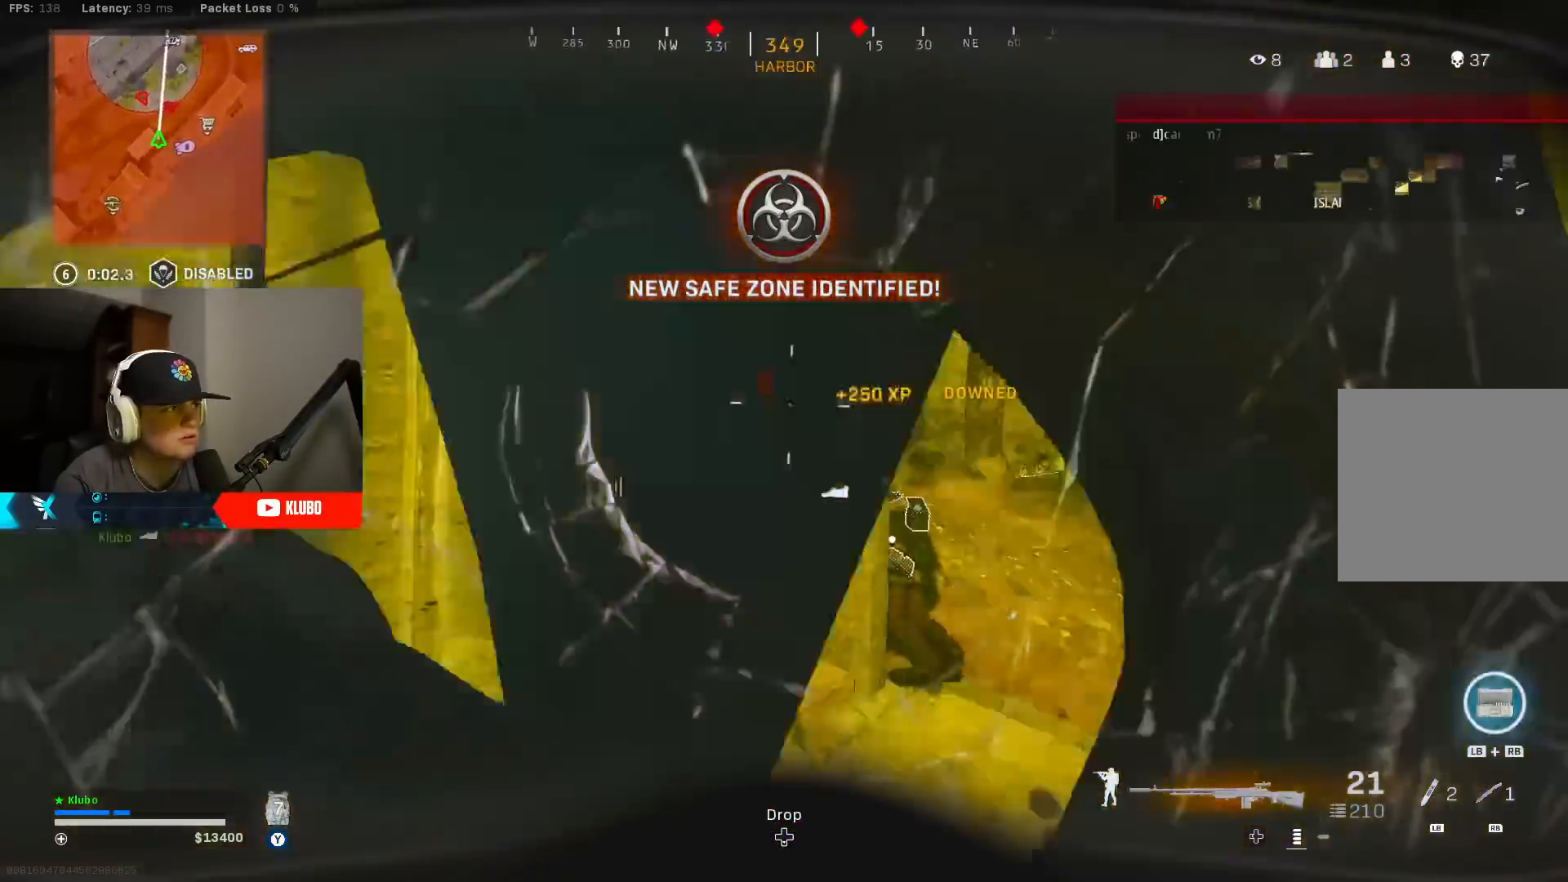
{"buttons": [], "left_stick": "down-right", "right_stick": "center", "events": [[67, "left_stick", "down-right"], [67, "right_stick", "left"], [183, "left_stick", "up-right"], [200, "right_stick", "center"], [317, "right_stick", "up"], [367, "left_stick", "right"], [417, "B", "down"], [450, "right_stick", "center"], [500, "B", "up"], [500, "left_stick", "down-right"]]}
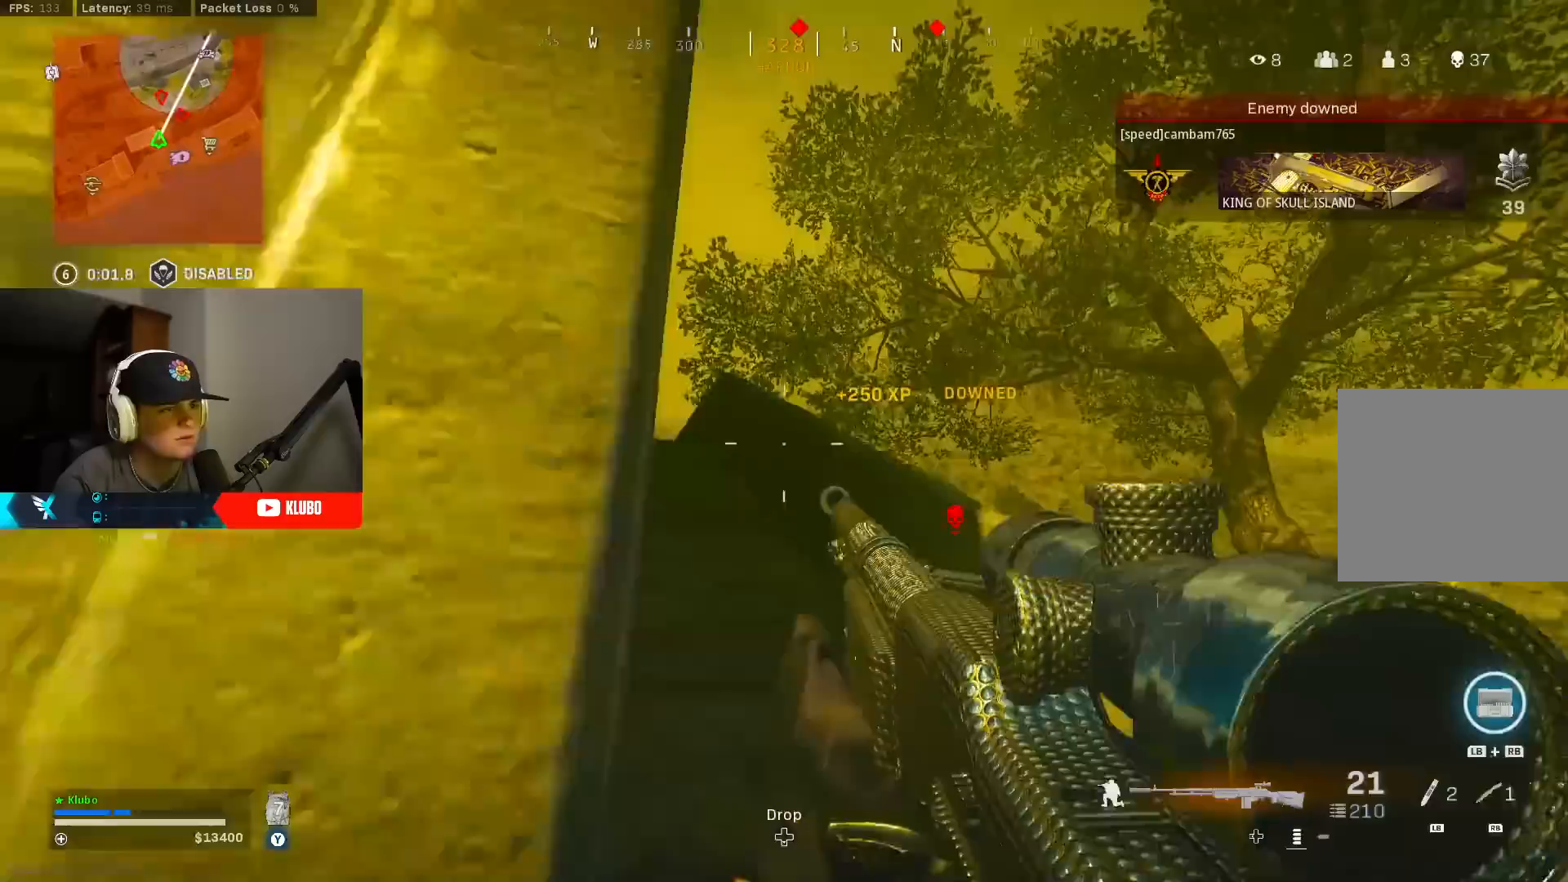
{"buttons": ["B"], "left_stick": "left", "right_stick": "center", "events": [[17, "X", "down"], [17, "left_stick", "right"], [50, "left_stick", "down-left"], [67, "B", "down"], [100, "X", "up"], [167, "X", "down"], [200, "B", "up"], [233, "X", "up"], [300, "X", "down"], [383, "B", "down"], [383, "X", "up"], [450, "left_stick", "left"]]}
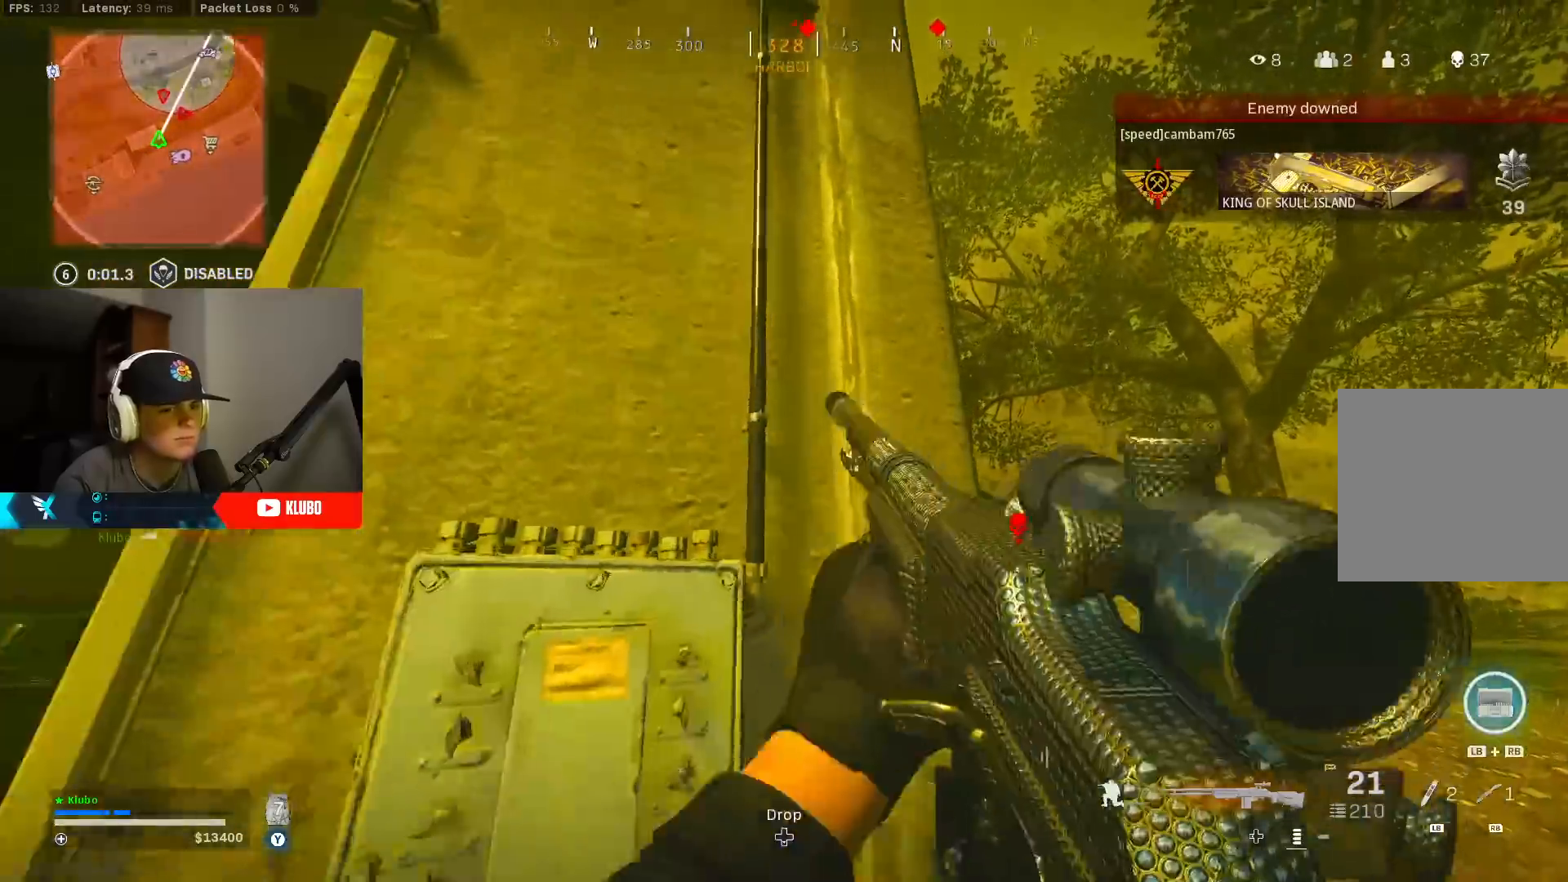
{"buttons": [], "left_stick": "right", "right_stick": "down-right", "events": [[17, "B", "up"], [100, "B", "down"], [167, "right_stick", "down-right"], [200, "B", "up"], [383, "B", "down"], [467, "B", "up"], [500, "left_stick", "right"]]}